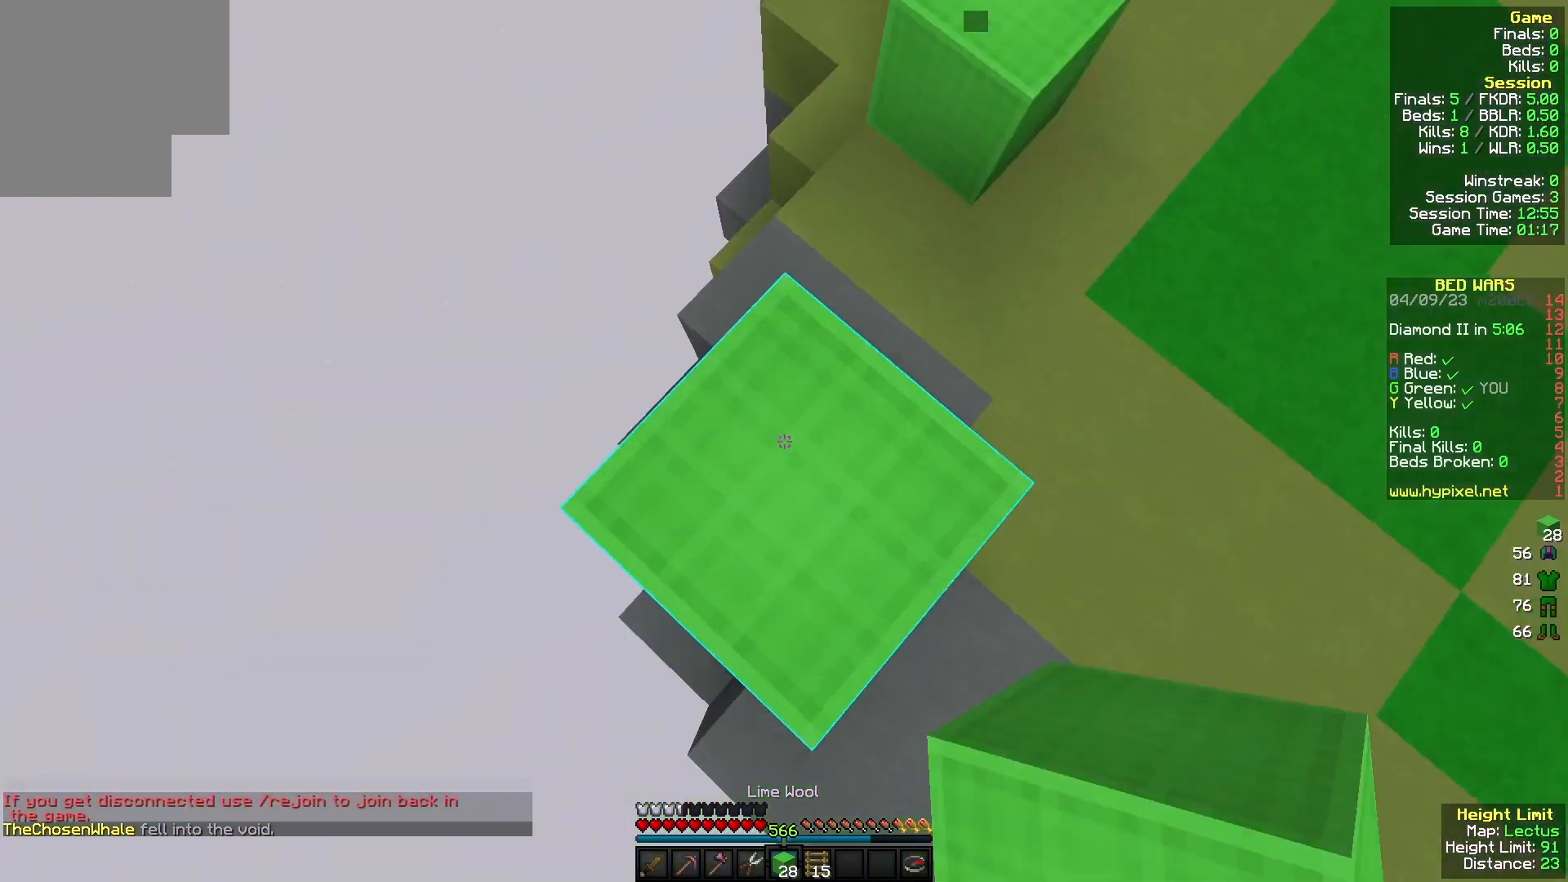
Gameplay with keyboard and mouse; each line is a JSON object with the keys and mouse buttons held at the frame after it. "events" lists presses ("down") and releases ("up") of "a", "d", "s", "w", "mouse_left" and "mouse_right" between this image and that frame as [ms after this image, input, new state], when the widget could be followed in between. "mouse_left", "mouse_right" = the "left", "right" buttons of the "mouse" list. No other keys are recorded. Fast repeated clicks can show as one long hold. Mouse movement is not recorded.
{"keys": ["a", "s"], "mouse": ["right"], "events": [[100, "s", "down"], [200, "mouse_right", "down"], [300, "a", "up"], [400, "a", "down"]]}
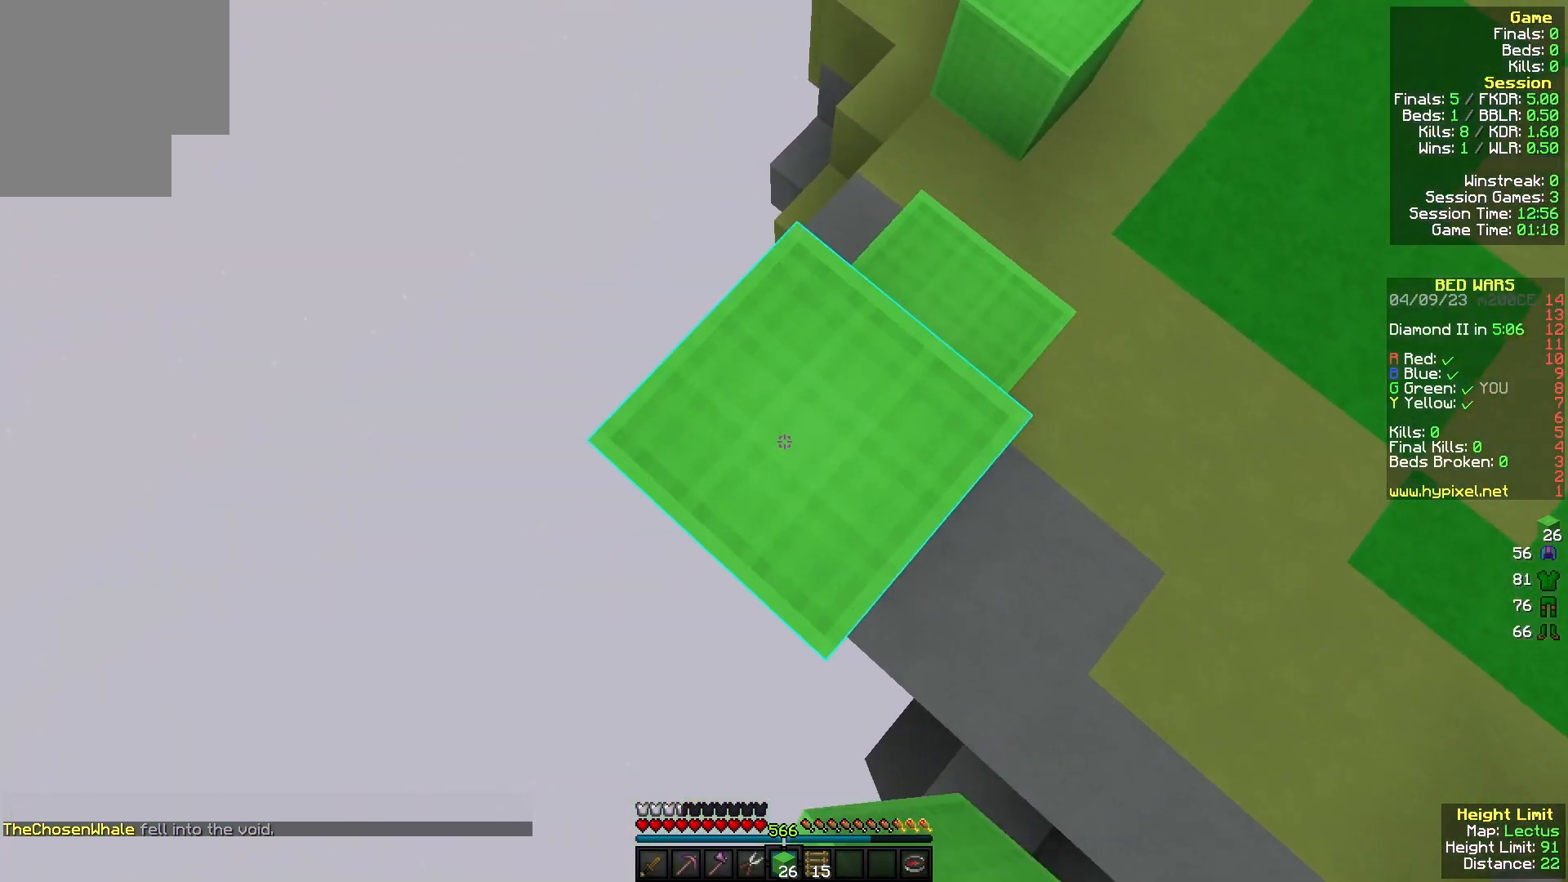
{"keys": ["a", "s"], "mouse": [], "events": [[67, "mouse_right", "up"], [233, "mouse_right", "down"], [433, "mouse_right", "up"]]}
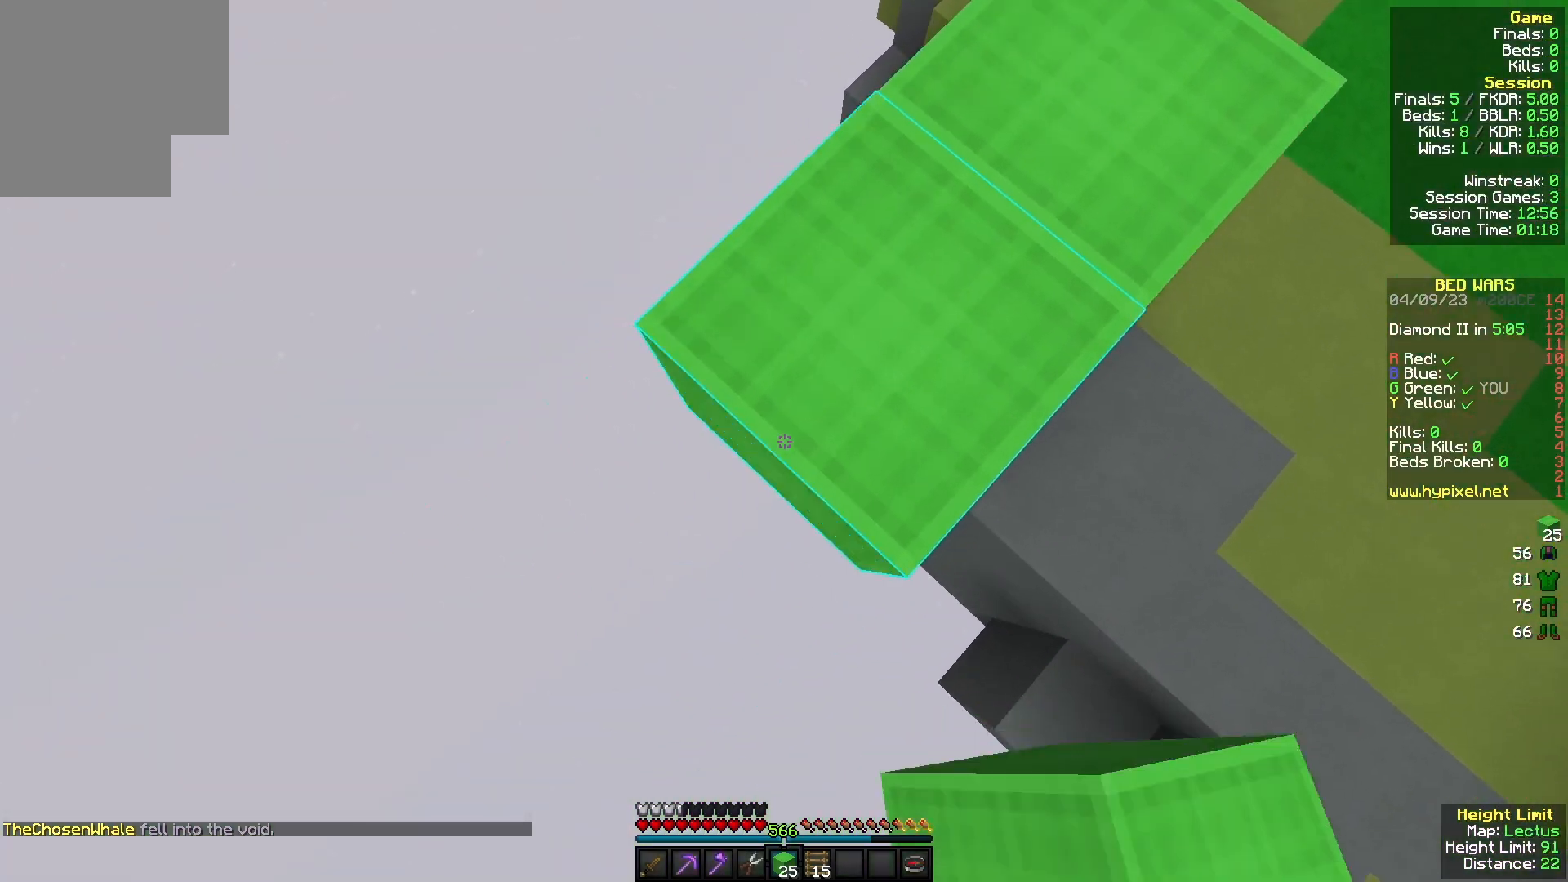
{"keys": ["a", "s"], "mouse": ["right"], "events": [[100, "mouse_right", "down"], [267, "mouse_right", "up"], [433, "mouse_right", "down"]]}
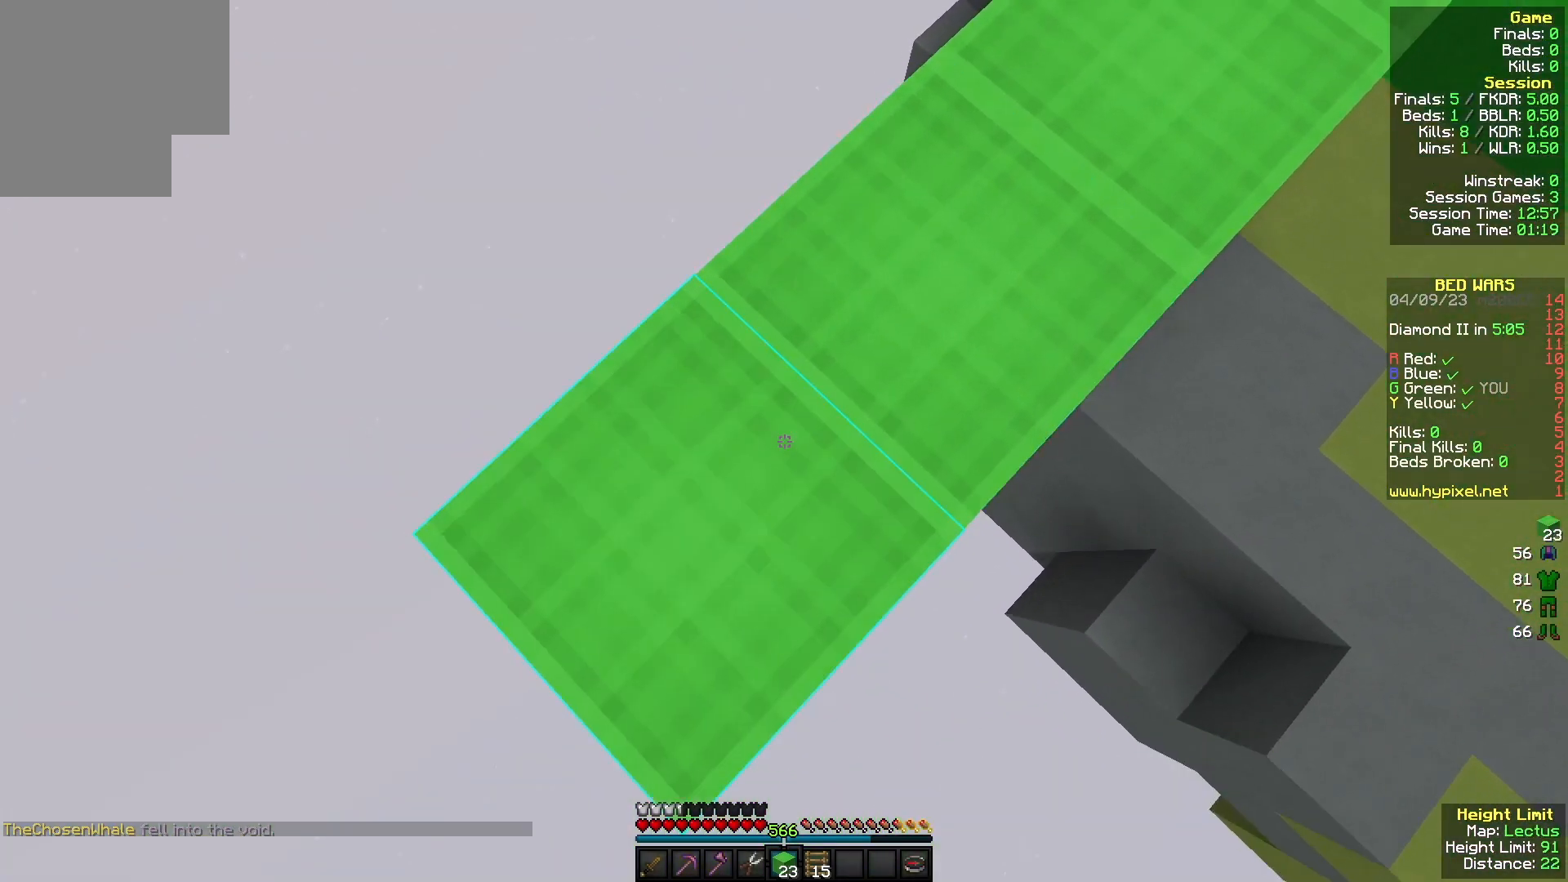
{"keys": ["a", "s"], "mouse": [], "events": [[133, "mouse_right", "up"], [300, "mouse_right", "down"], [500, "mouse_right", "up"]]}
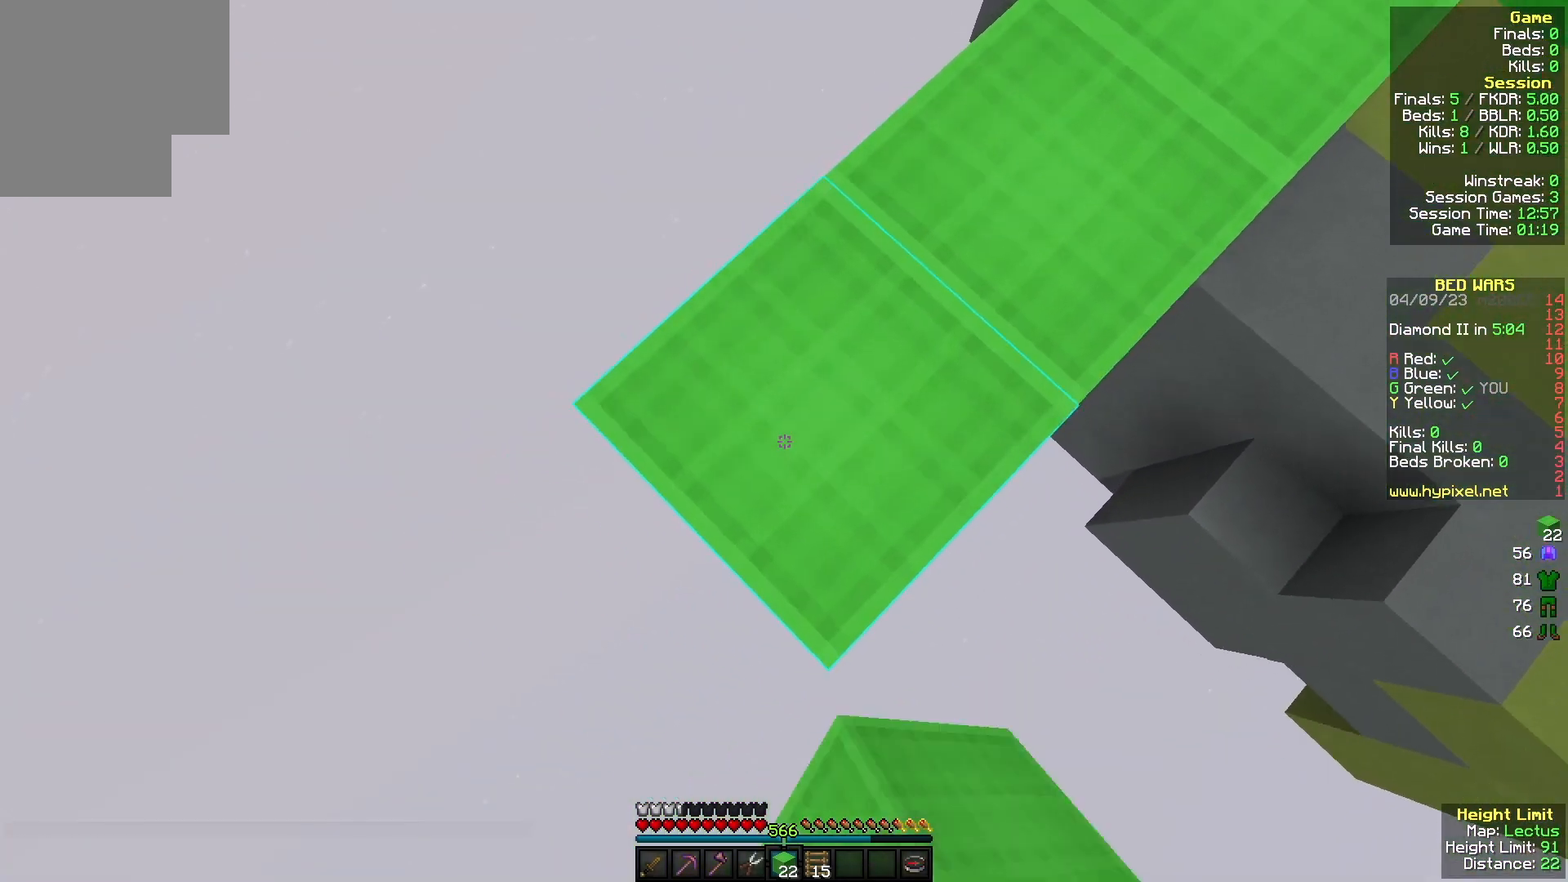
{"keys": ["a", "s"], "mouse": ["right"], "events": [[167, "mouse_right", "down"], [367, "mouse_right", "up"], [500, "mouse_right", "down"]]}
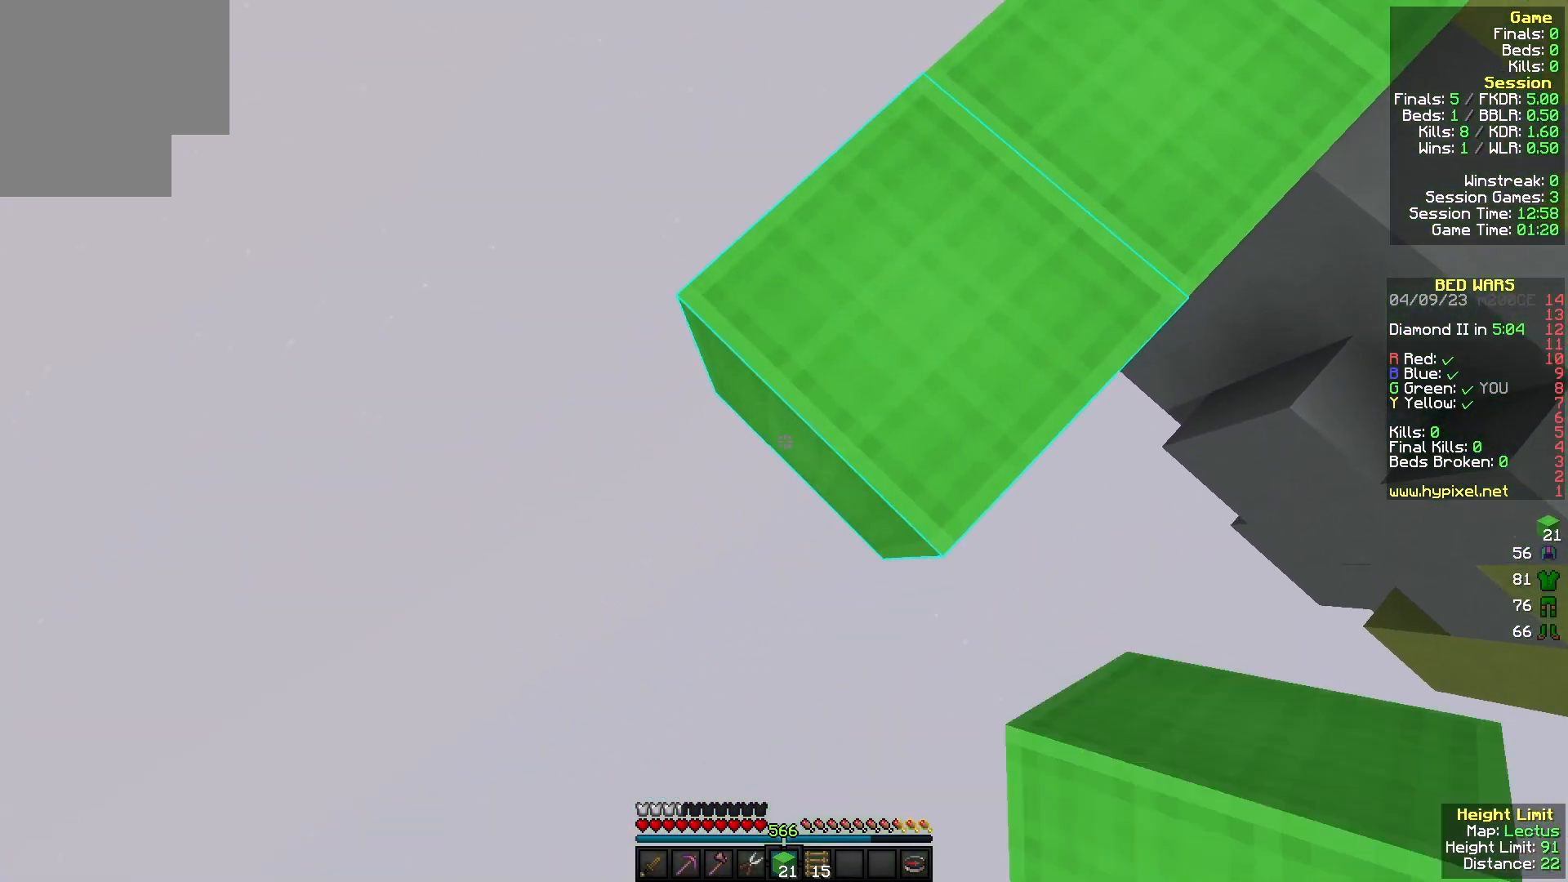
{"keys": ["a", "s"], "mouse": ["right"], "events": [[233, "mouse_right", "up"], [367, "mouse_right", "down"]]}
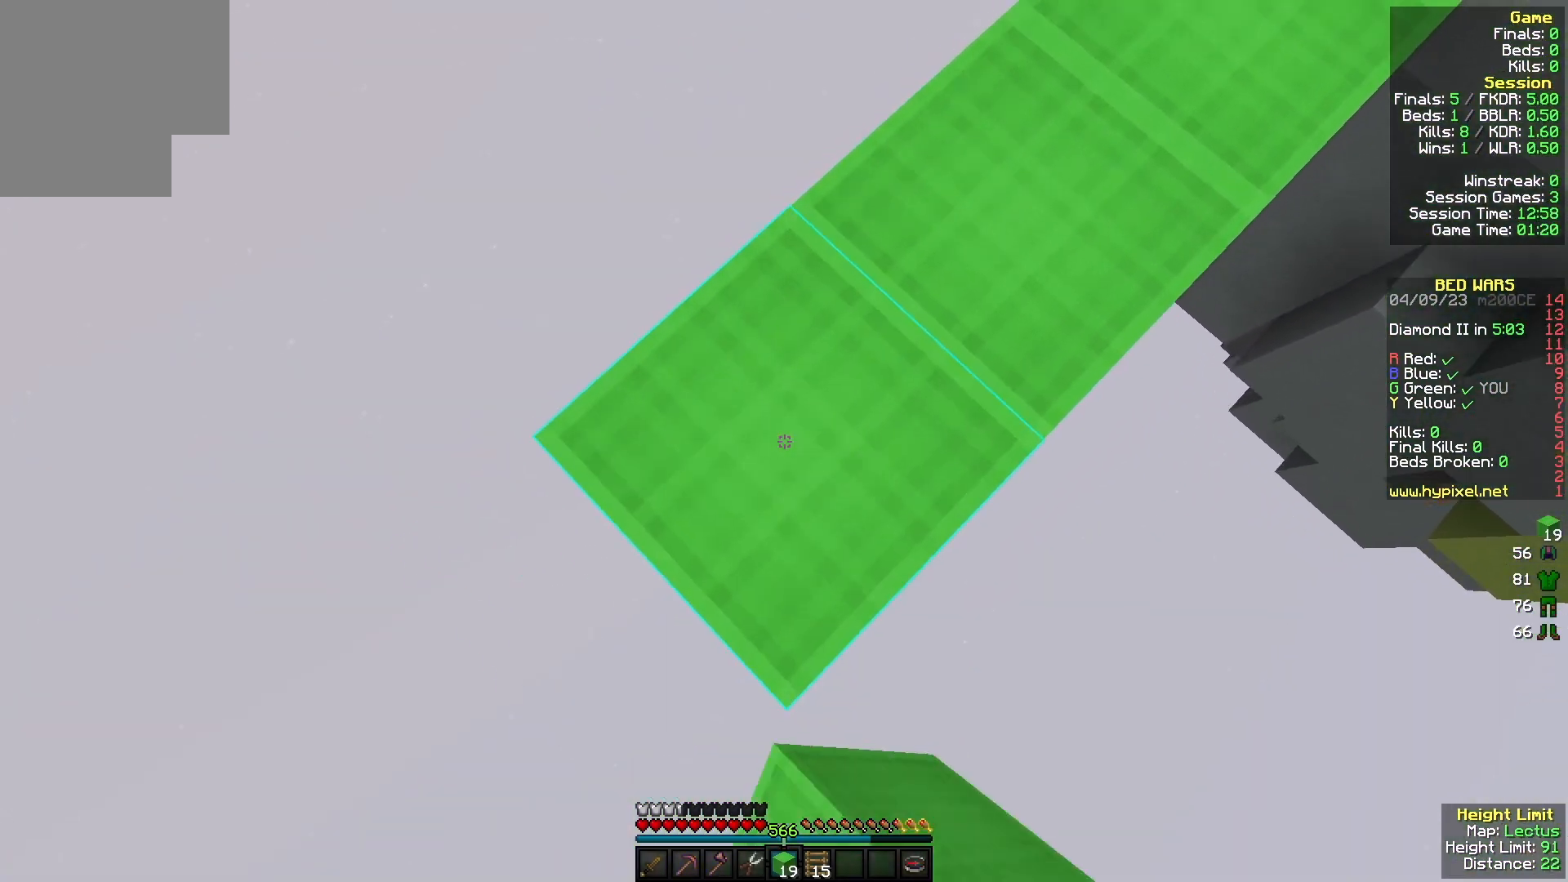
{"keys": ["a", "s"], "mouse": ["right"], "events": [[33, "mouse_right", "up"], [200, "mouse_right", "down"]]}
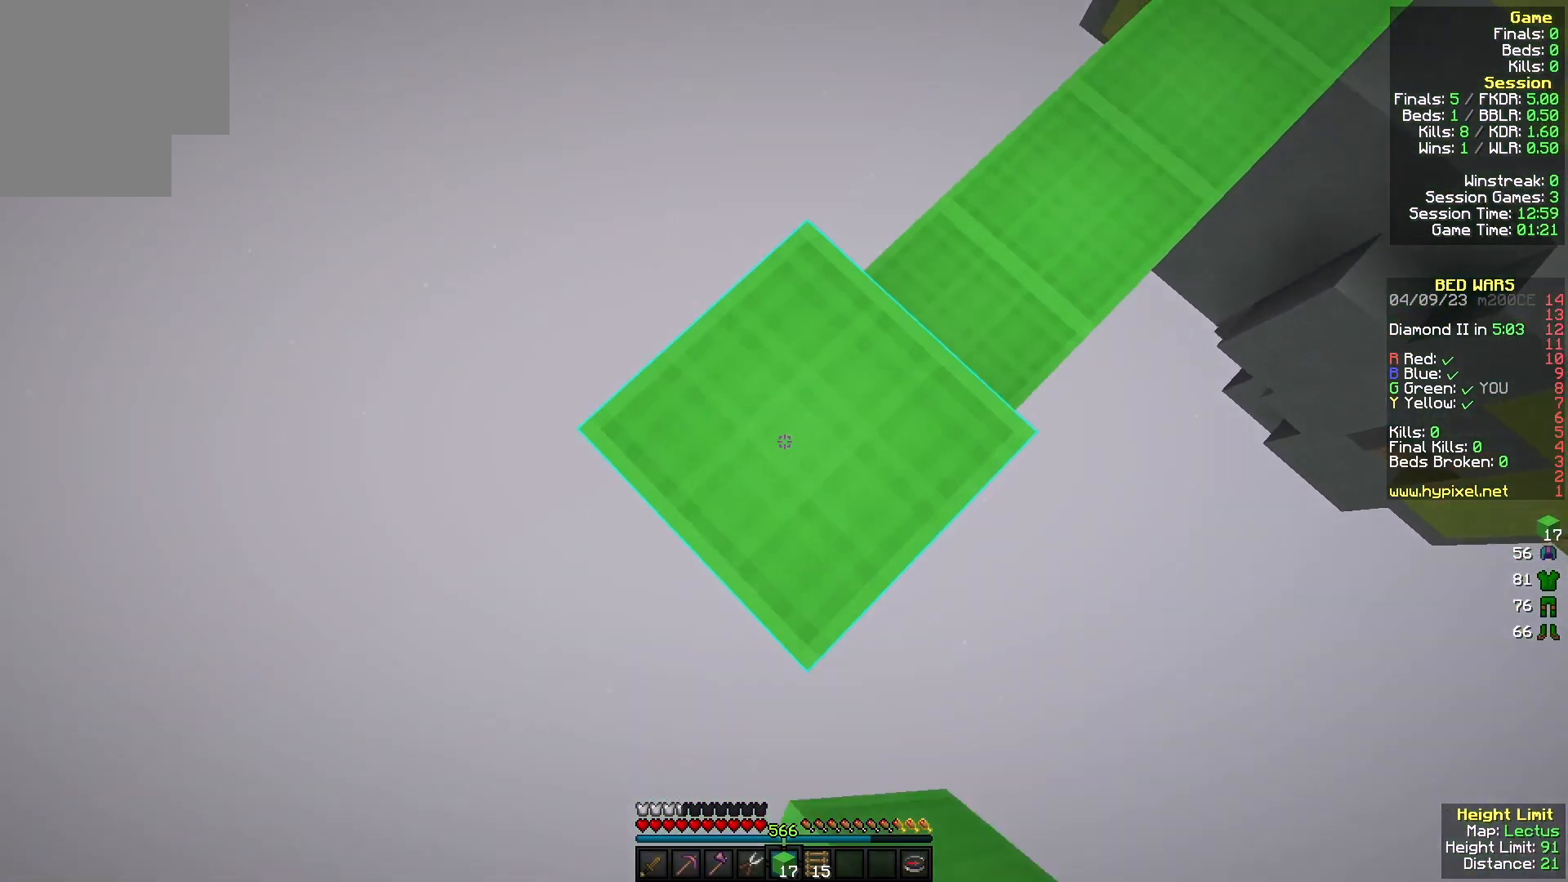
{"keys": ["a", "s"], "mouse": [], "events": [[33, "mouse_right", "up"], [233, "mouse_right", "down"], [400, "mouse_right", "up"]]}
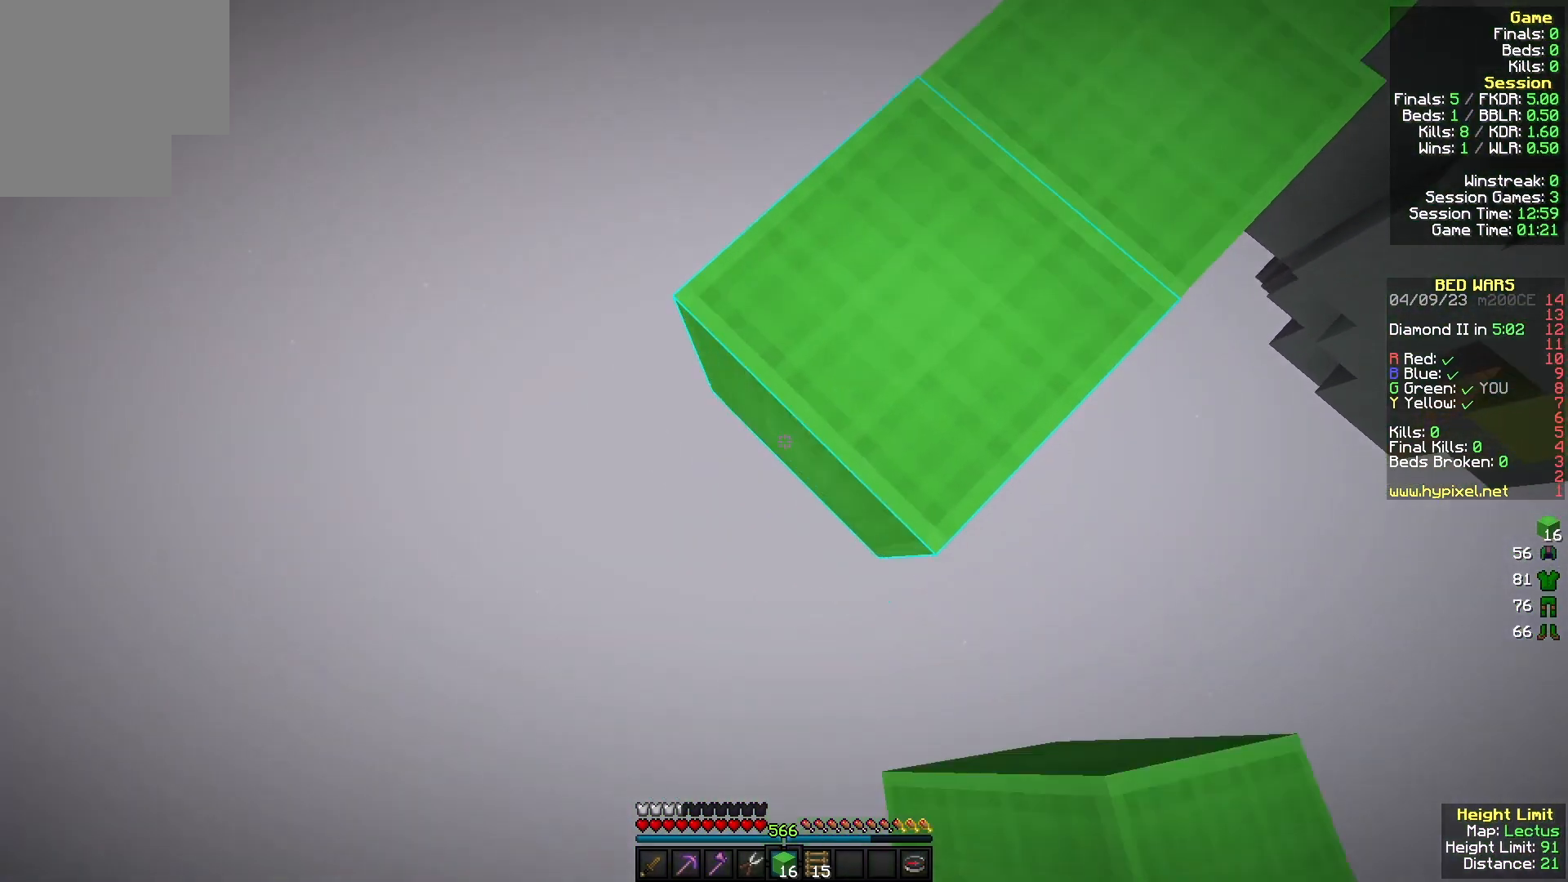
{"keys": ["a", "s"], "mouse": ["right"], "events": [[67, "mouse_right", "down"], [267, "mouse_right", "up"], [400, "mouse_right", "down"]]}
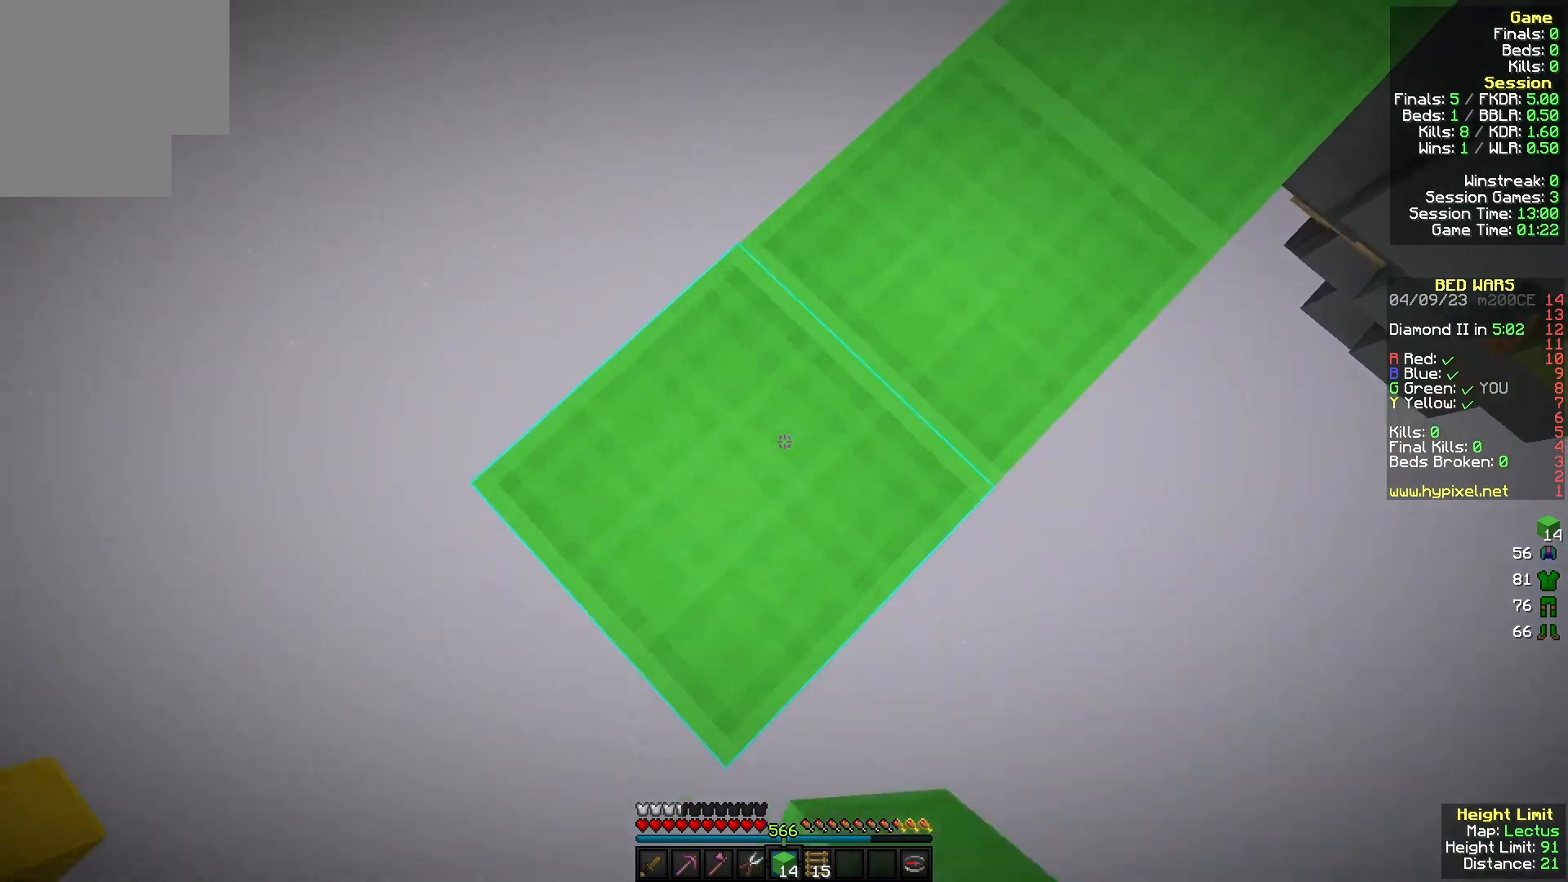
{"keys": ["a", "s"], "mouse": [], "events": [[100, "mouse_right", "up"], [267, "mouse_right", "down"], [467, "mouse_right", "up"]]}
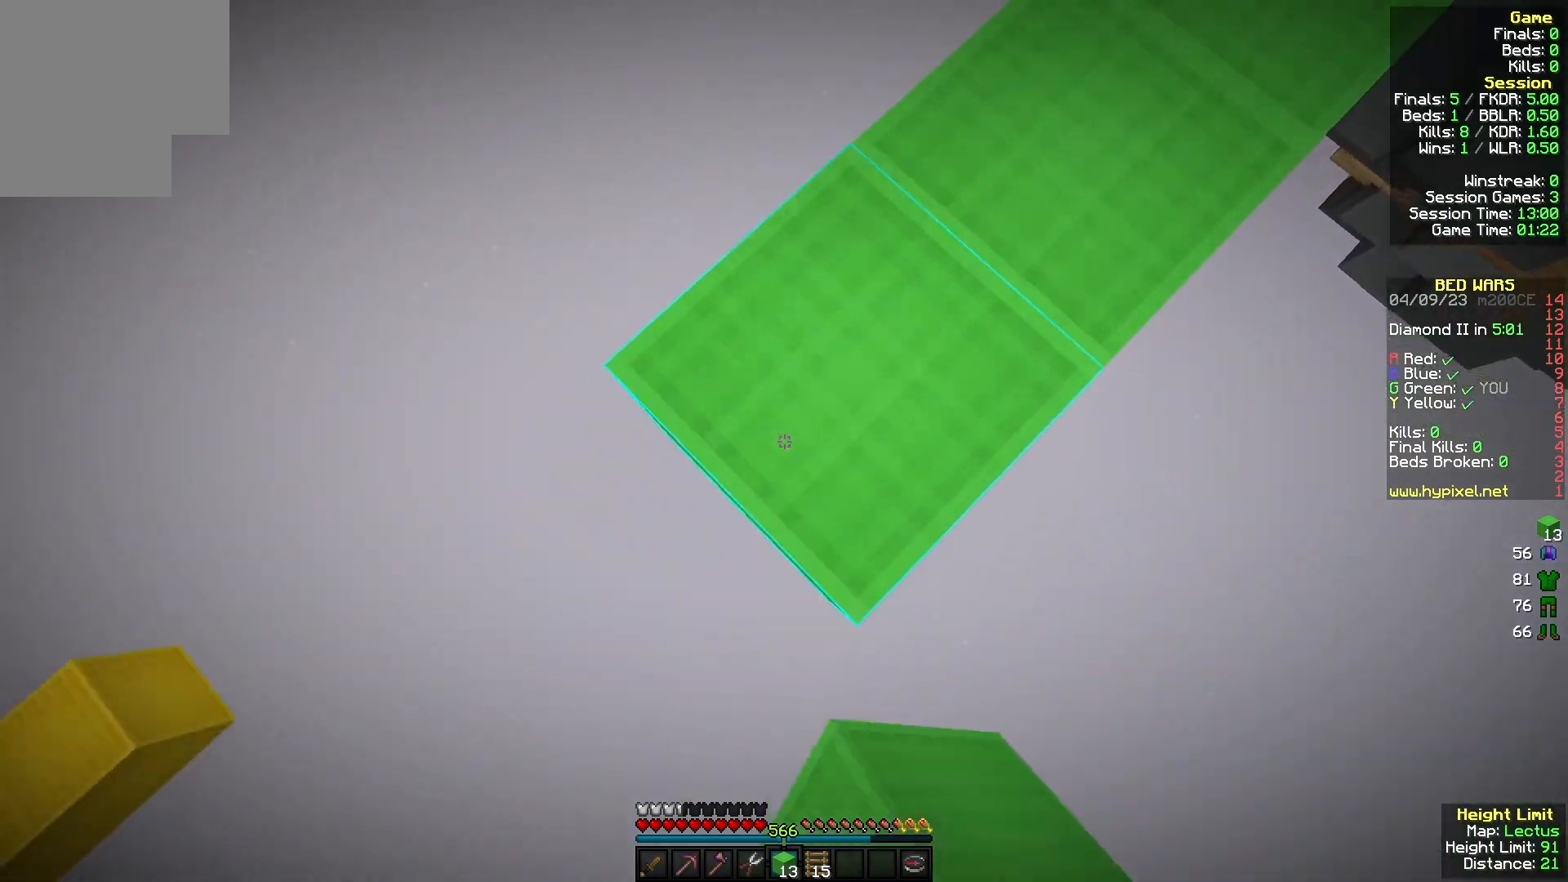
{"keys": ["a", "s"], "mouse": [], "events": [[133, "mouse_right", "down"], [333, "mouse_right", "up"]]}
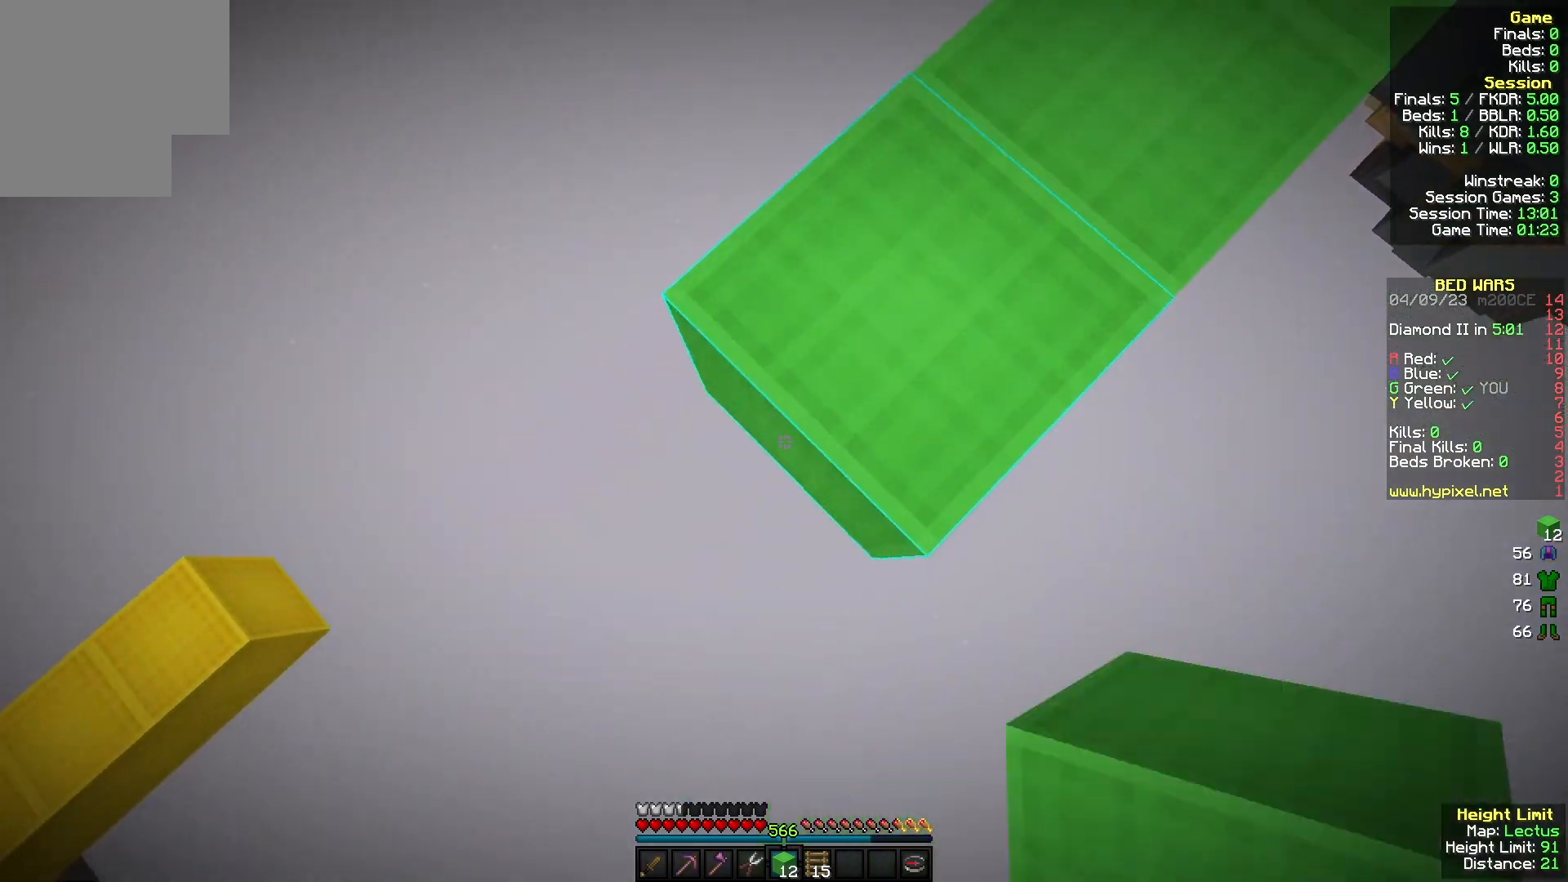
{"keys": [], "mouse": ["right"], "events": [[33, "mouse_right", "down"], [233, "mouse_right", "up"], [433, "mouse_right", "down"], [500, "a", "up"], [500, "s", "up"]]}
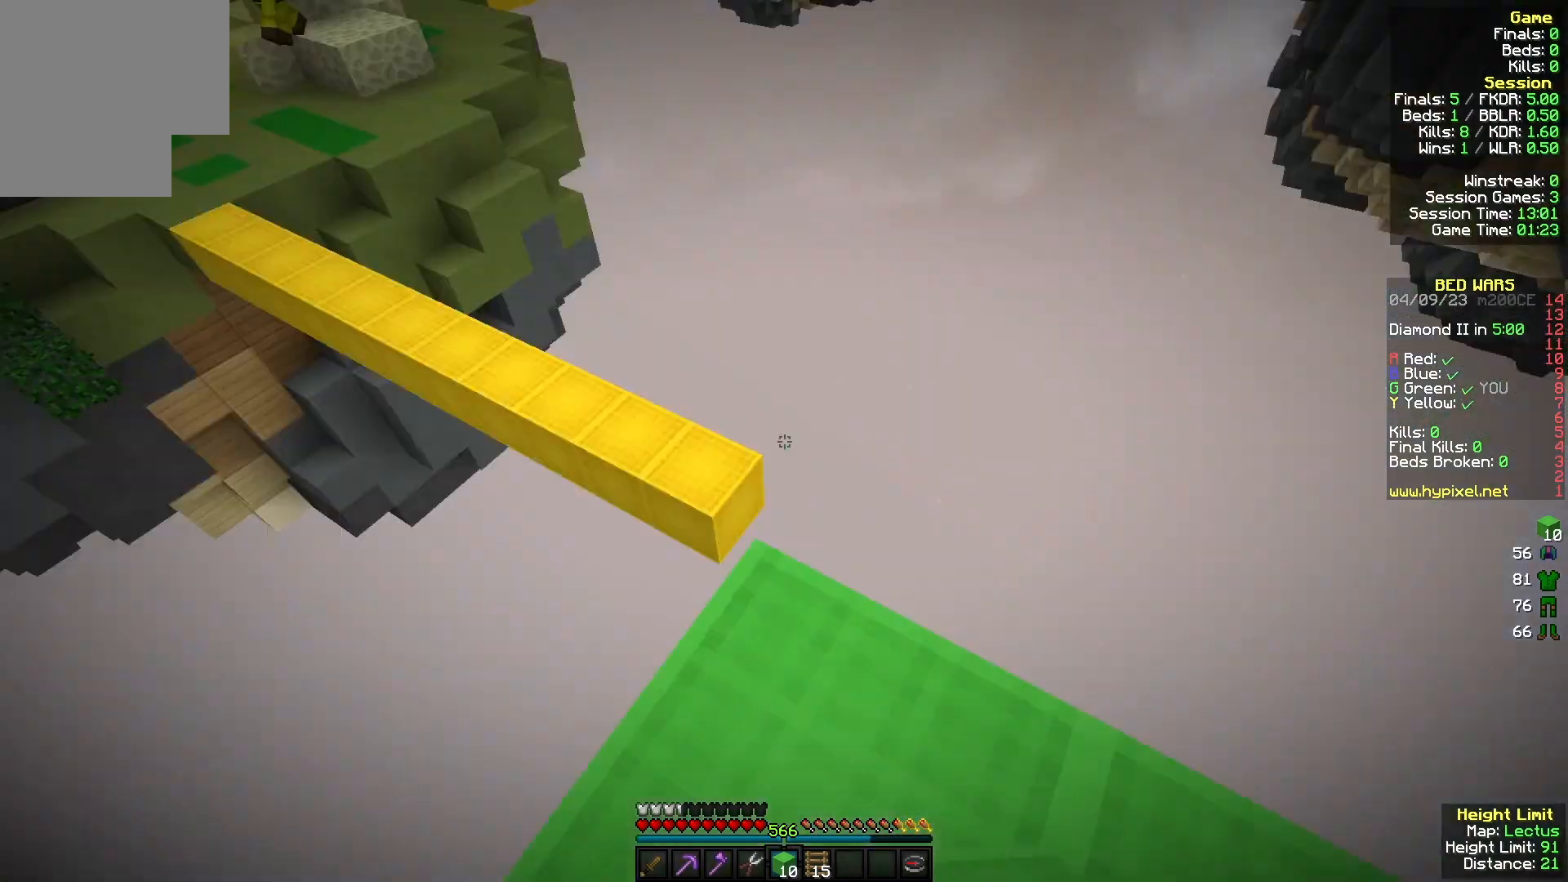
{"keys": ["w"], "mouse": [], "events": [[33, "mouse_right", "up"], [67, "d", "down"], [133, "mouse_left", "down"], [267, "d", "up"], [267, "mouse_left", "up"], [267, "w", "down"]]}
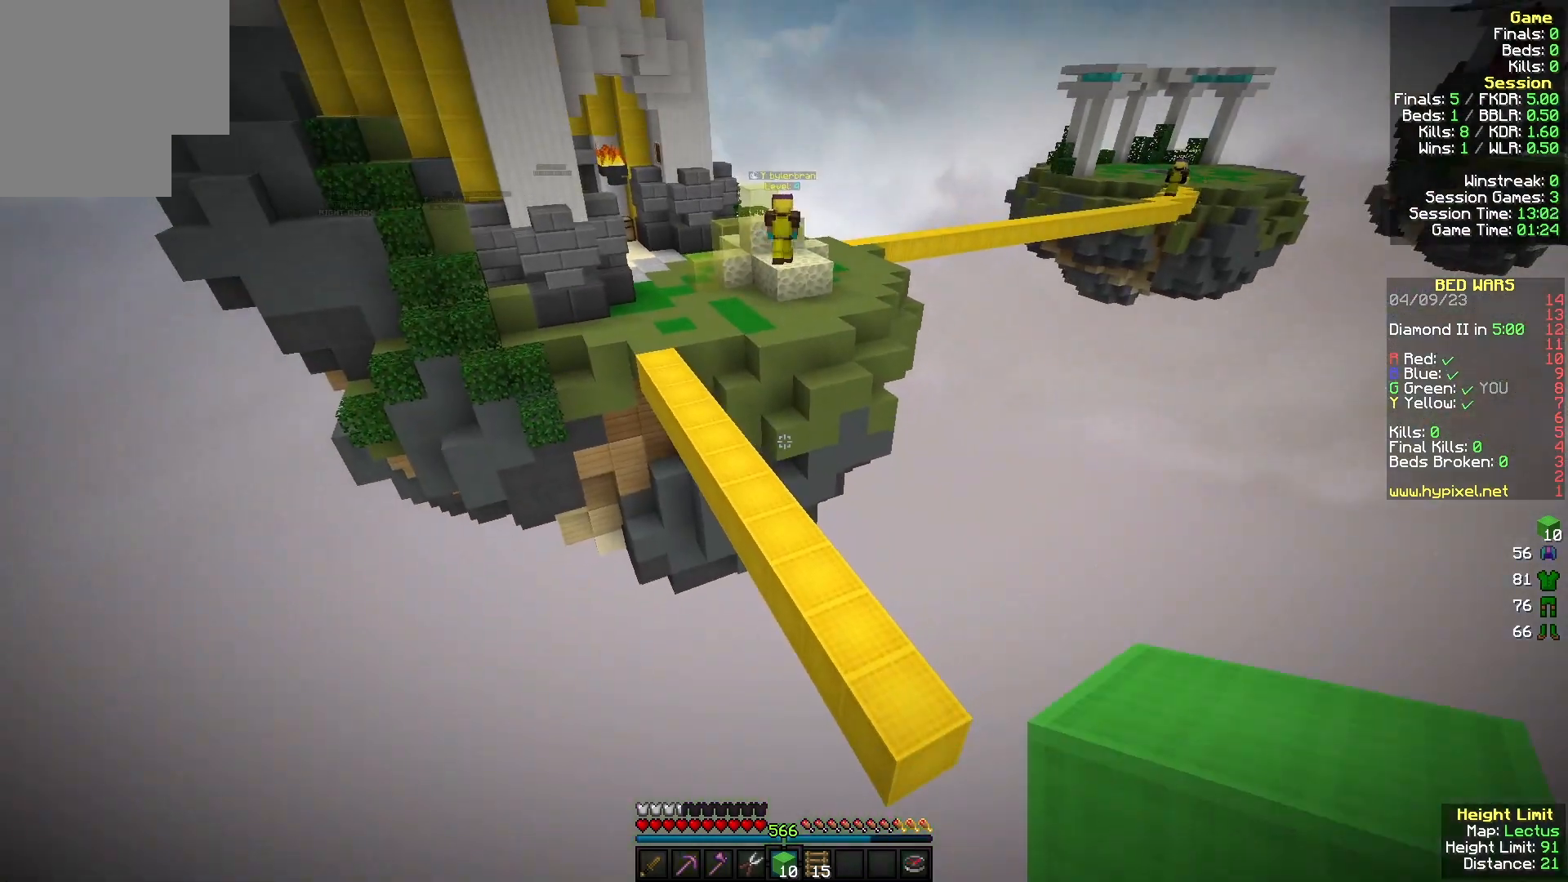
{"keys": ["w"], "mouse": [], "events": [[67, "mouse_left", "down"], [167, "d", "down"], [233, "mouse_left", "up"], [367, "d", "up"], [367, "mouse_left", "down"], [500, "mouse_left", "up"]]}
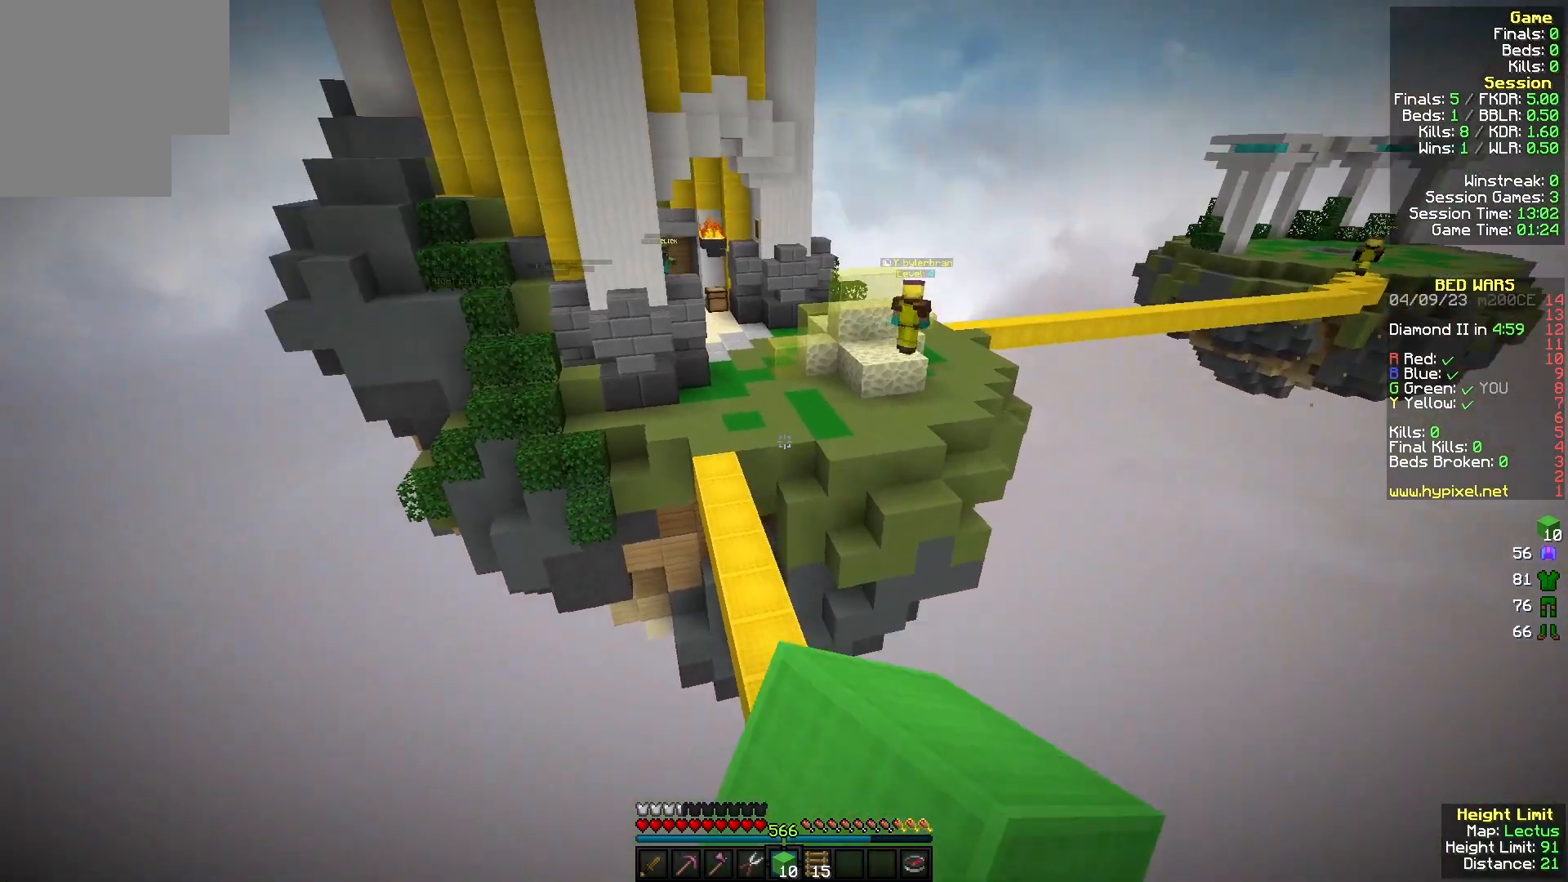
{"keys": ["w"], "mouse": [], "events": [[200, "mouse_left", "down"], [333, "mouse_left", "up"]]}
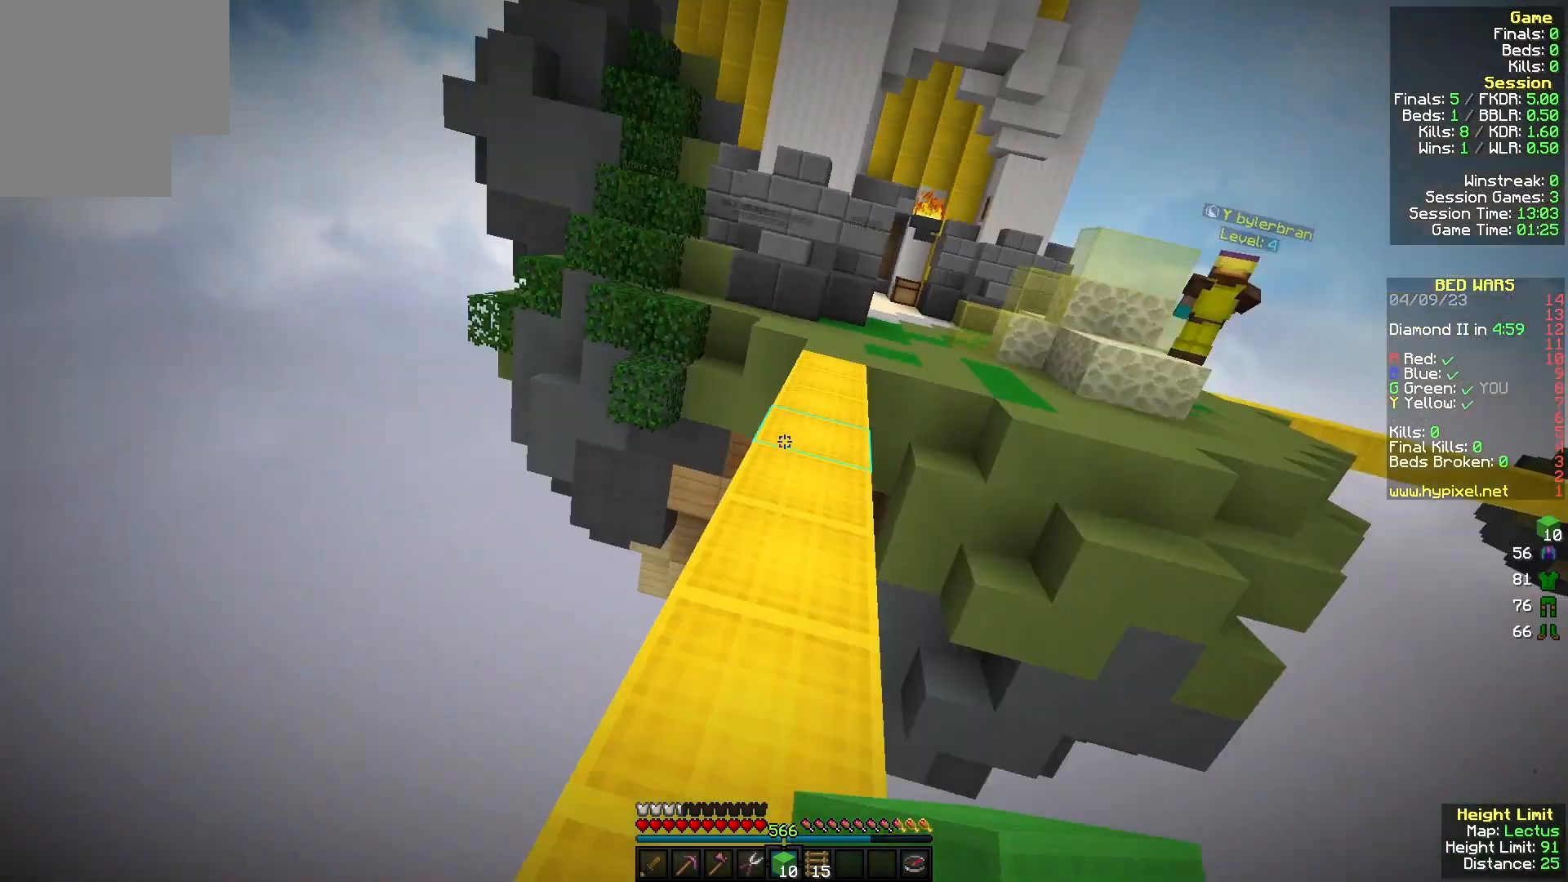
{"keys": ["w"], "mouse": [], "events": []}
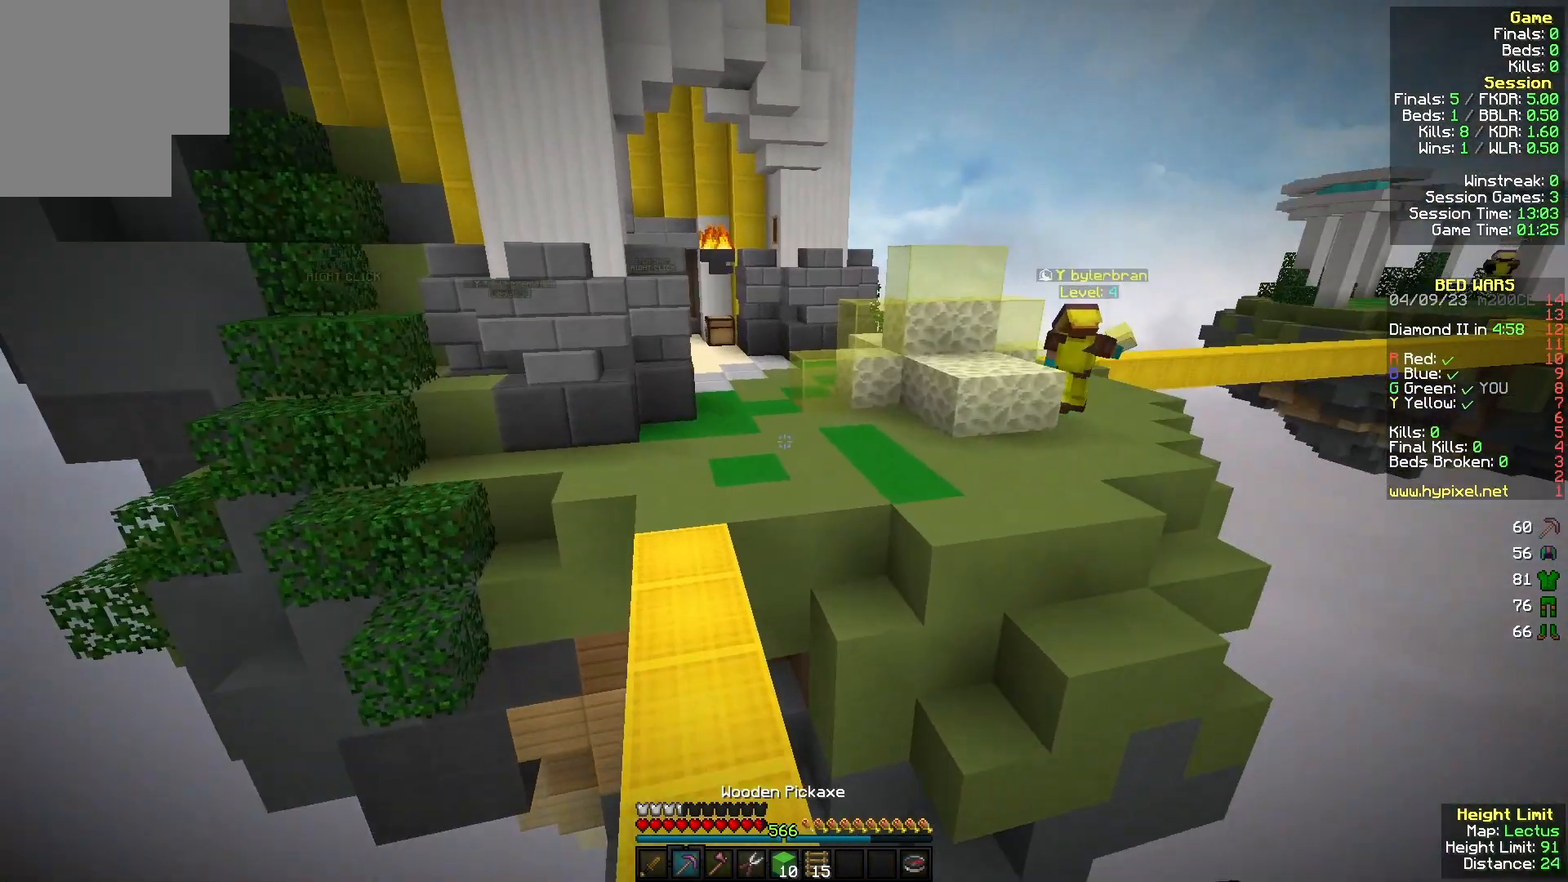
{"keys": ["w"], "mouse": [], "events": []}
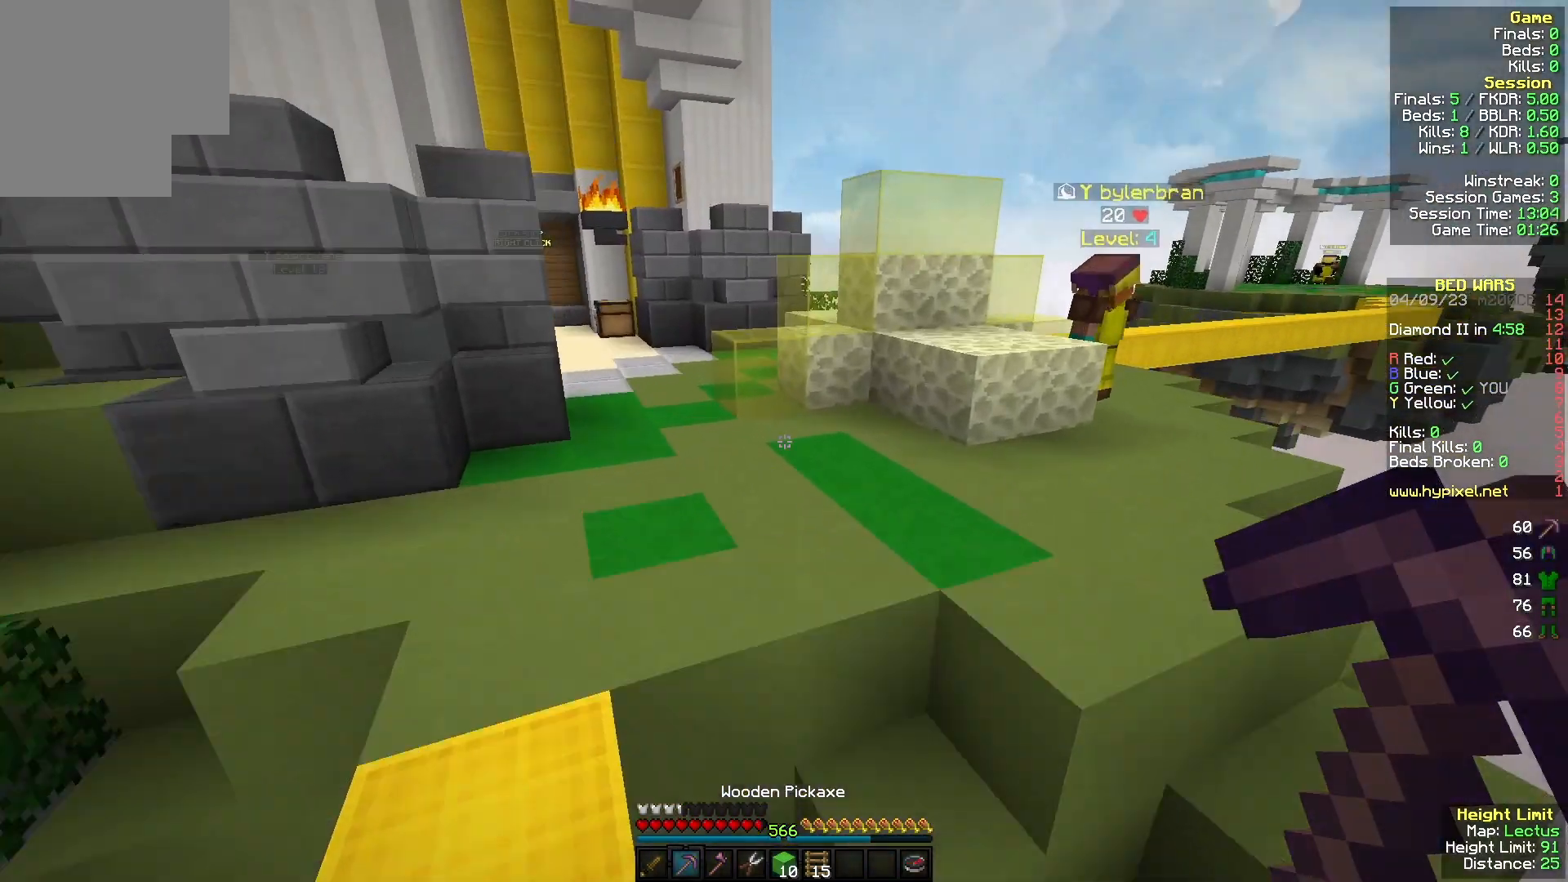
{"keys": ["w"], "mouse": [], "events": []}
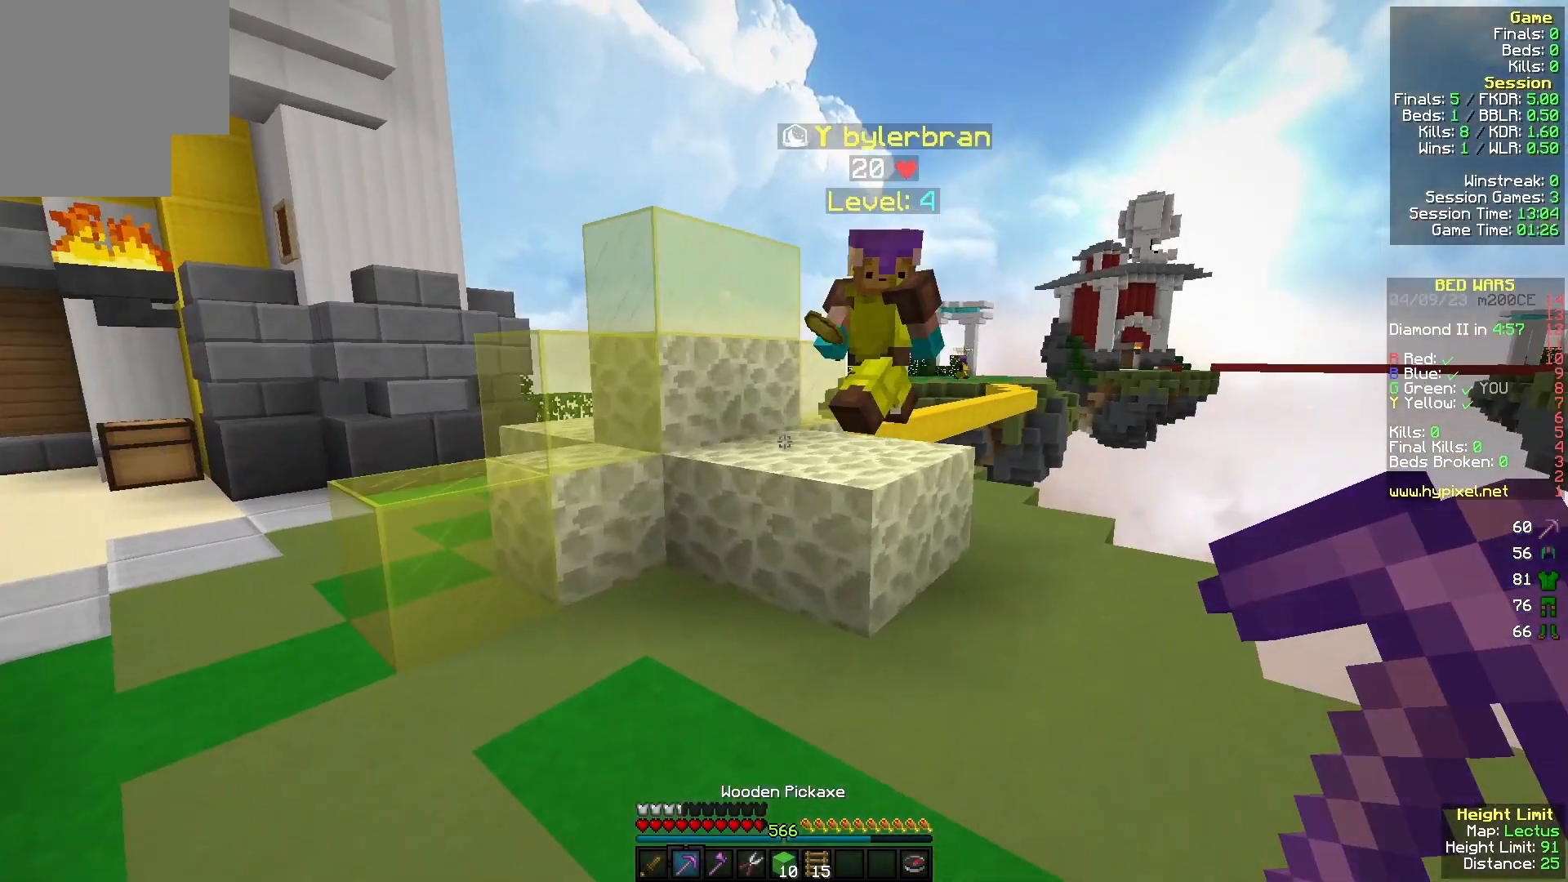
{"keys": ["a", "s"], "mouse": ["left"], "events": [[200, "a", "down"], [333, "mouse_left", "down"], [367, "w", "up"], [467, "s", "down"]]}
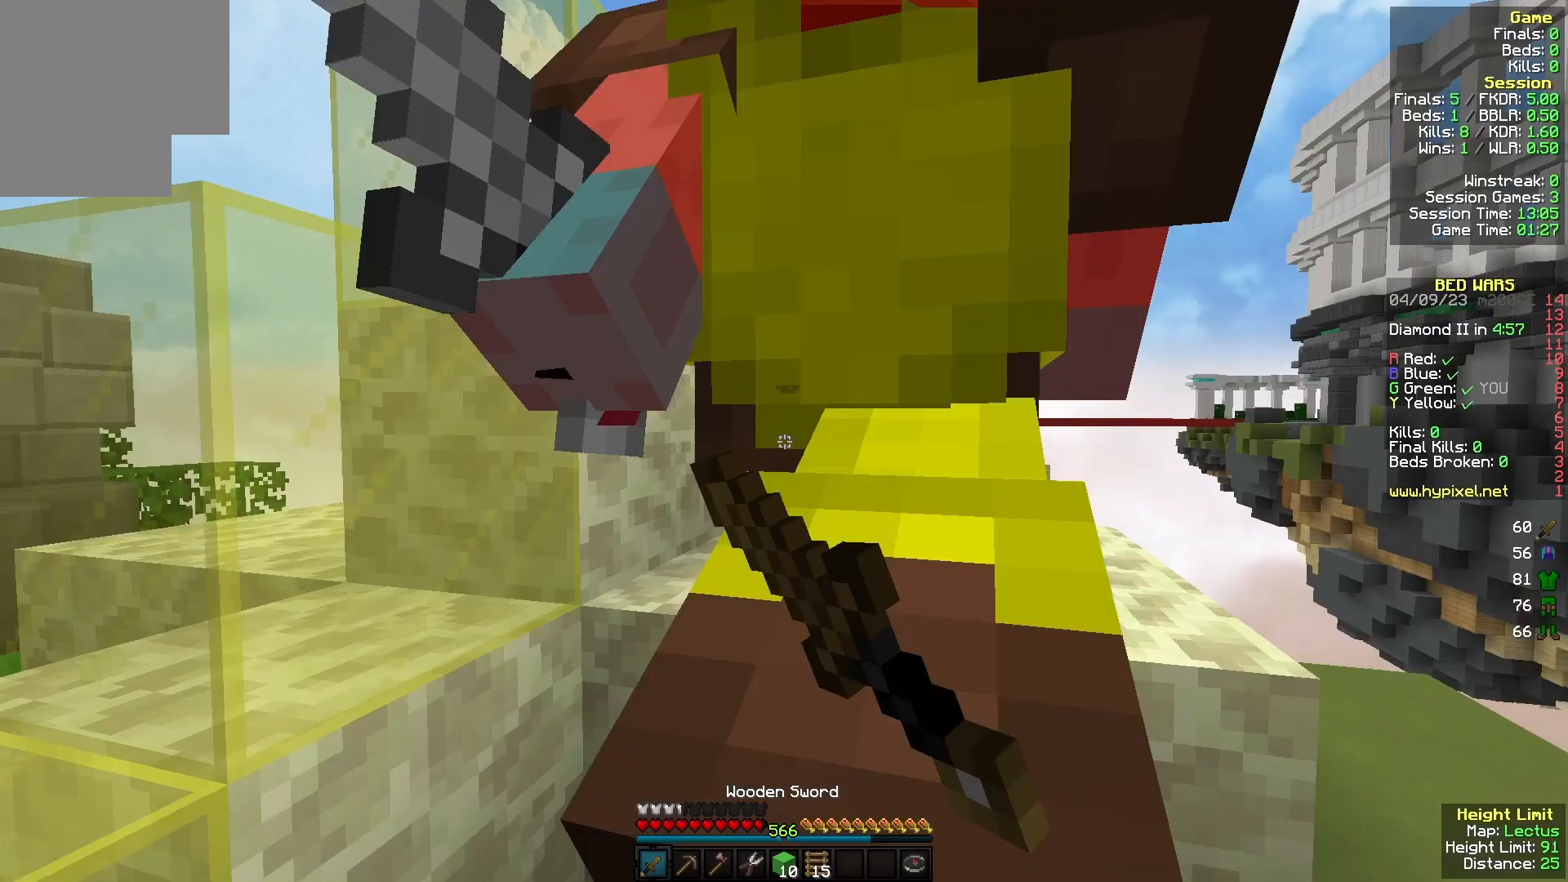
{"keys": ["a", "w"], "mouse": ["left"], "events": [[333, "s", "up"], [400, "w", "down"]]}
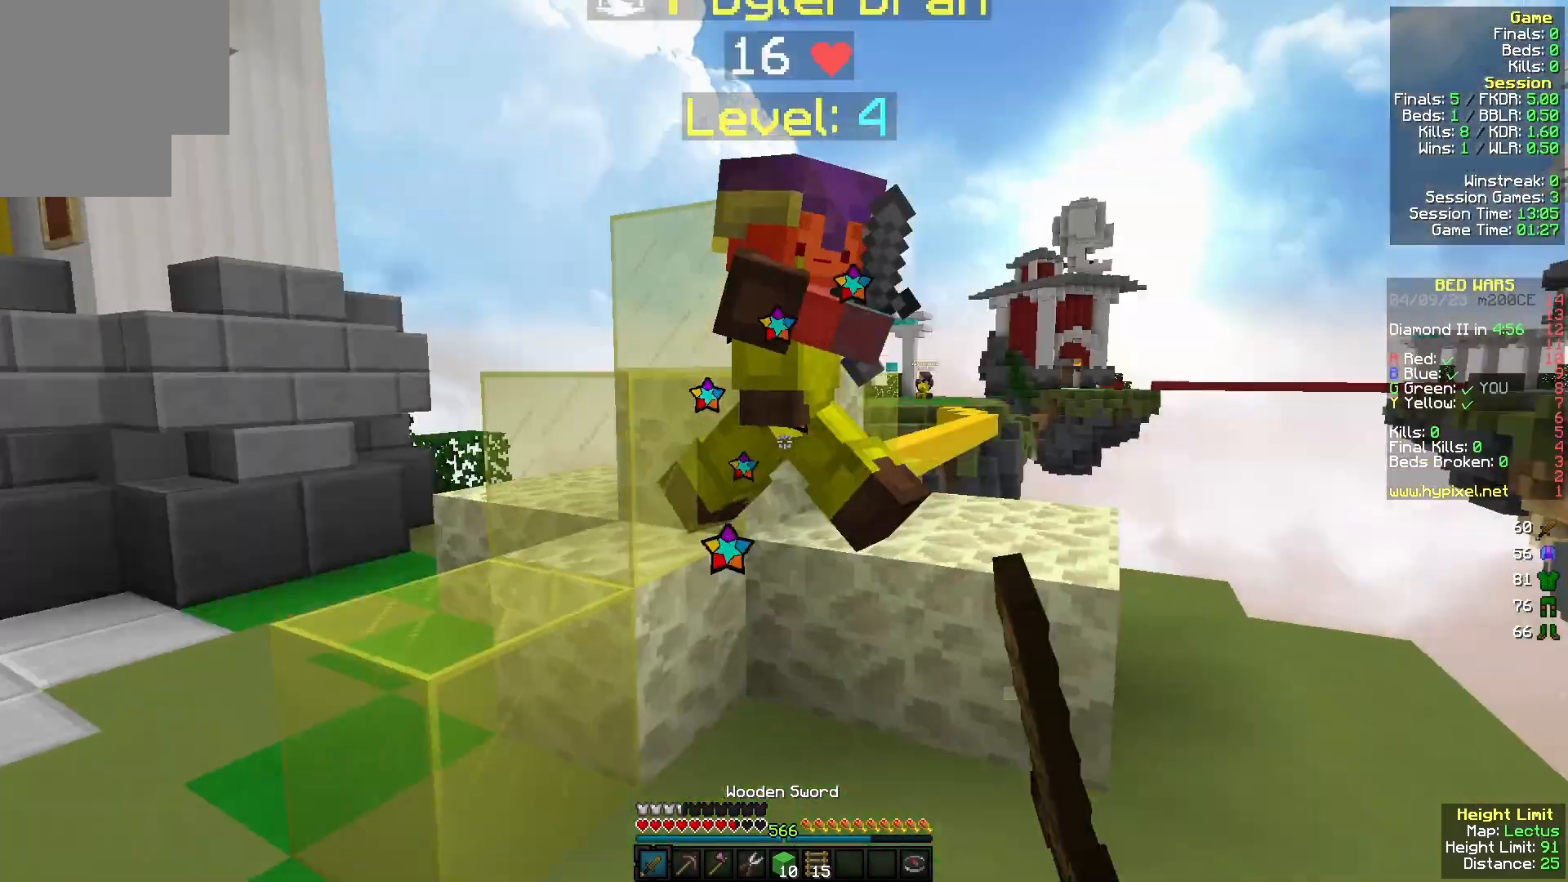
{"keys": ["w"], "mouse": ["left"], "events": [[33, "a", "up"], [233, "mouse_left", "up"], [300, "mouse_left", "down"]]}
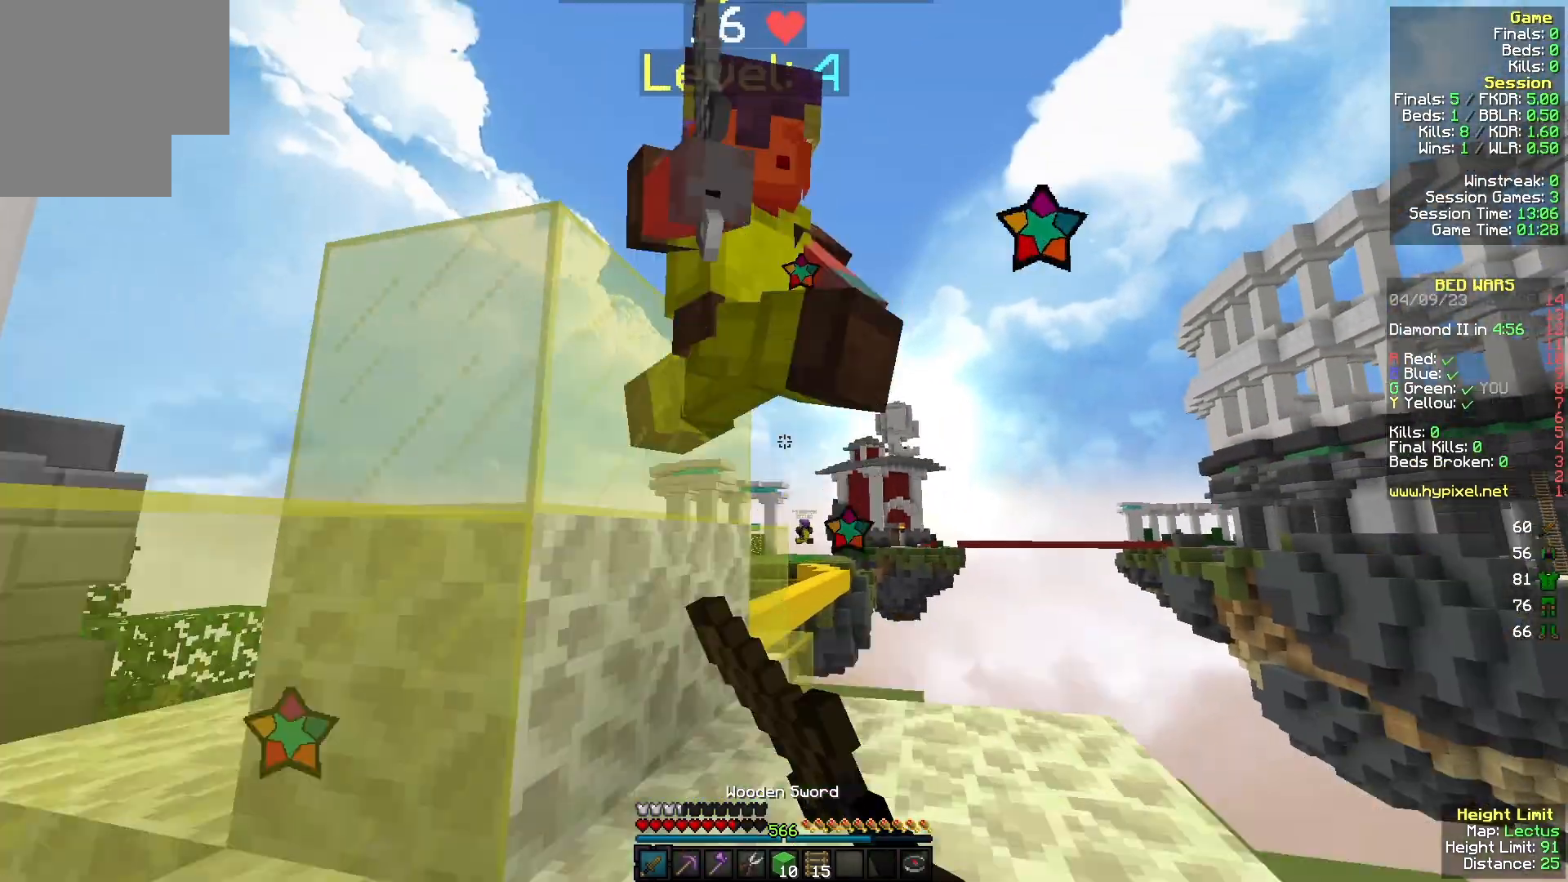
{"keys": ["d", "w"], "mouse": ["left"], "events": [[133, "w", "up"], [267, "w", "down"], [467, "d", "down"]]}
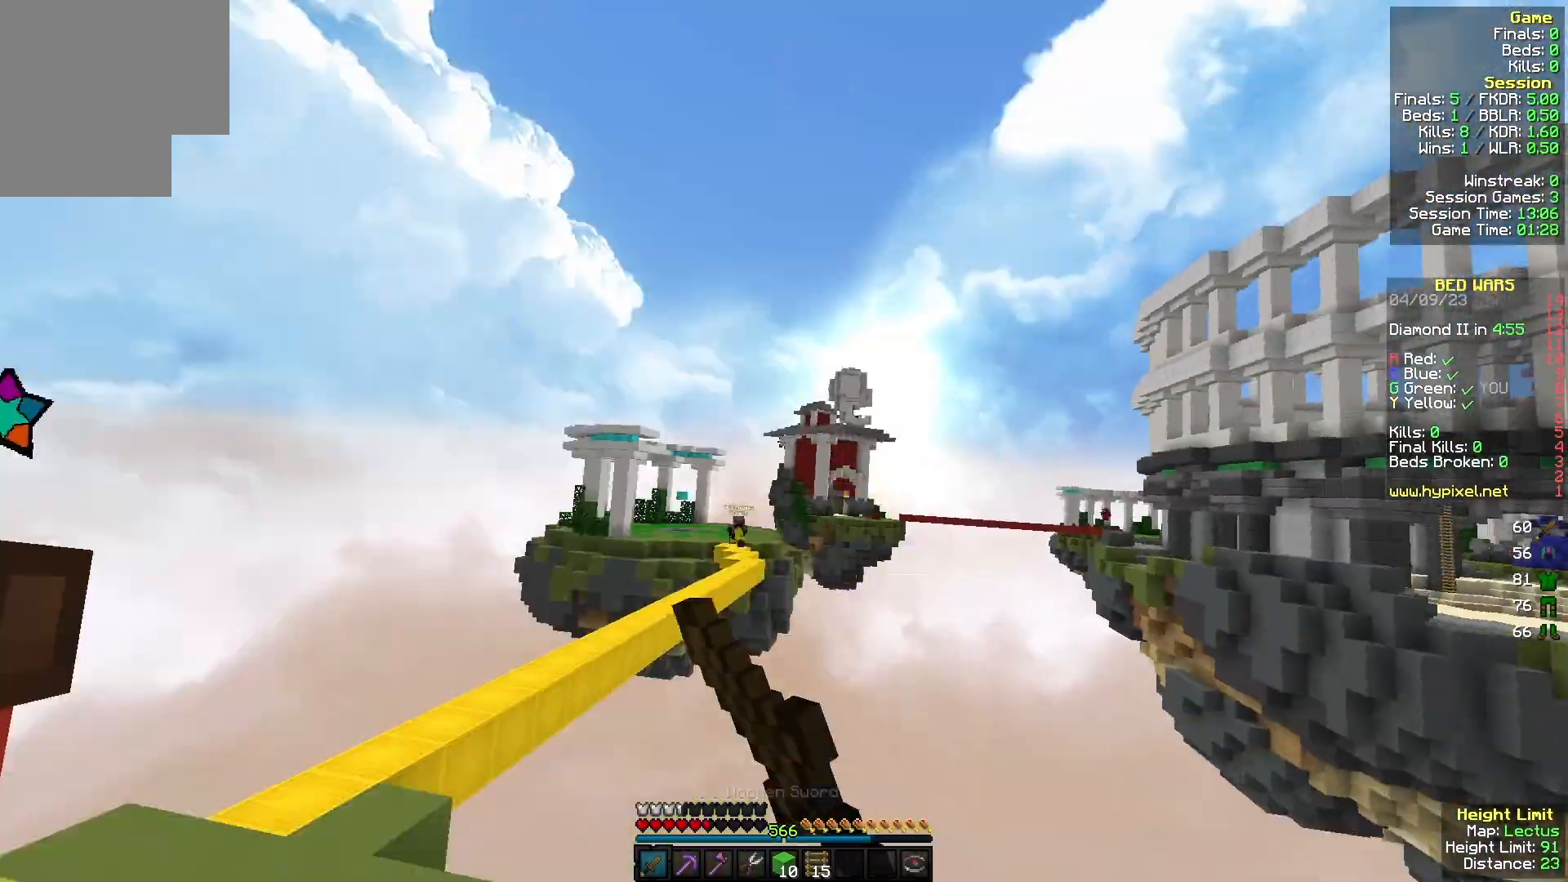
{"keys": ["w"], "mouse": [], "events": [[100, "d", "up"], [200, "a", "down"], [200, "mouse_left", "up"], [267, "mouse_left", "down"], [333, "a", "up"], [400, "mouse_left", "up"]]}
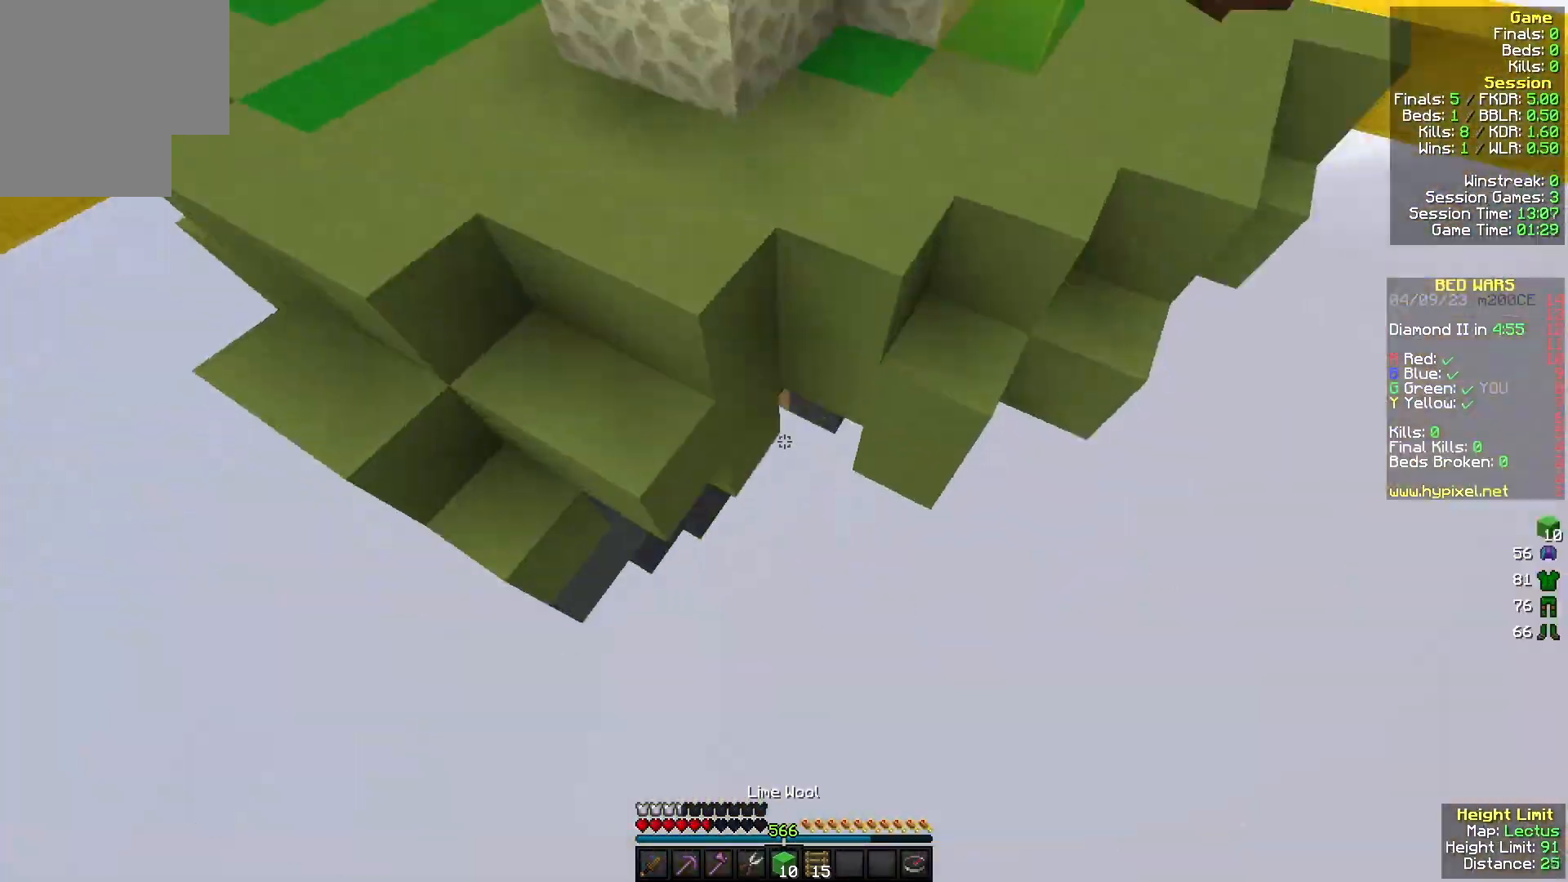
{"keys": [], "mouse": ["right"], "events": [[33, "mouse_right", "down"], [300, "w", "up"]]}
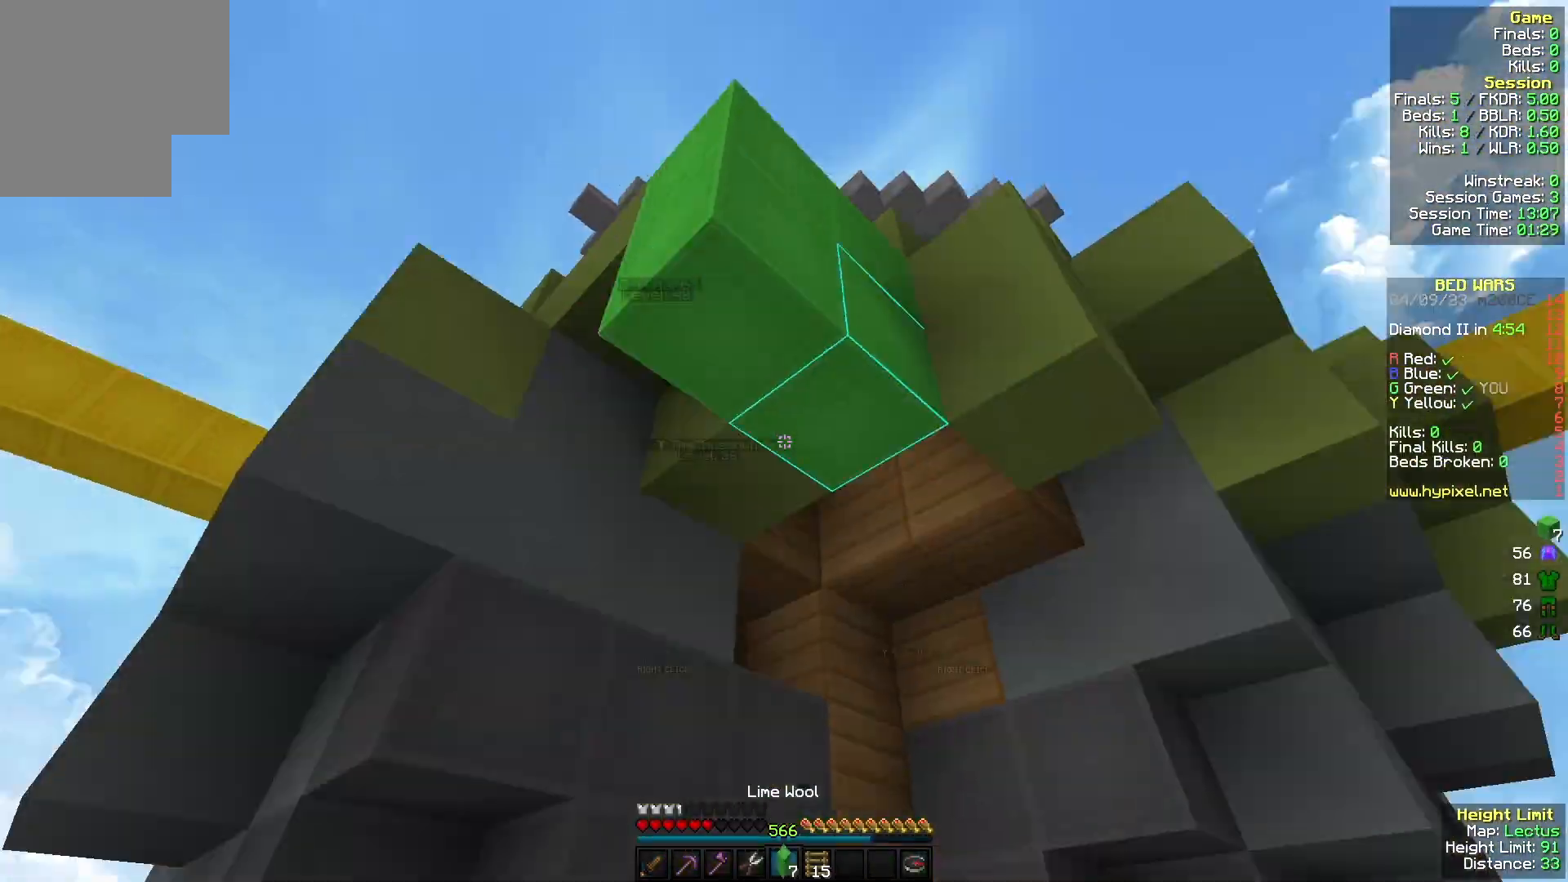
{"keys": [], "mouse": [], "events": [[133, "mouse_right", "up"], [200, "mouse_right", "down"], [267, "mouse_right", "up"]]}
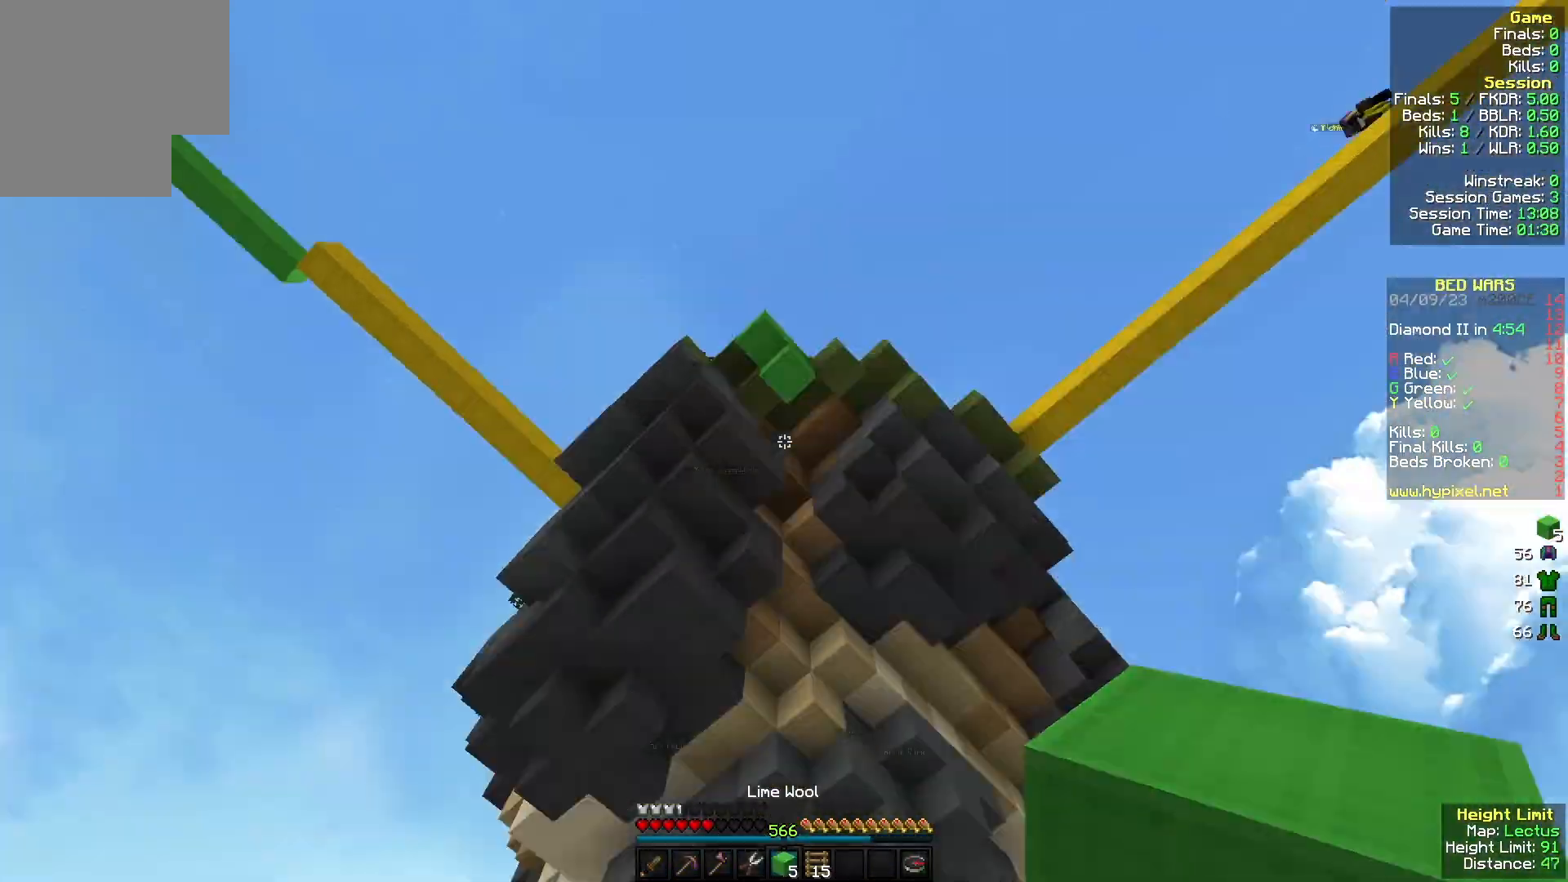
{"keys": [], "mouse": [], "events": []}
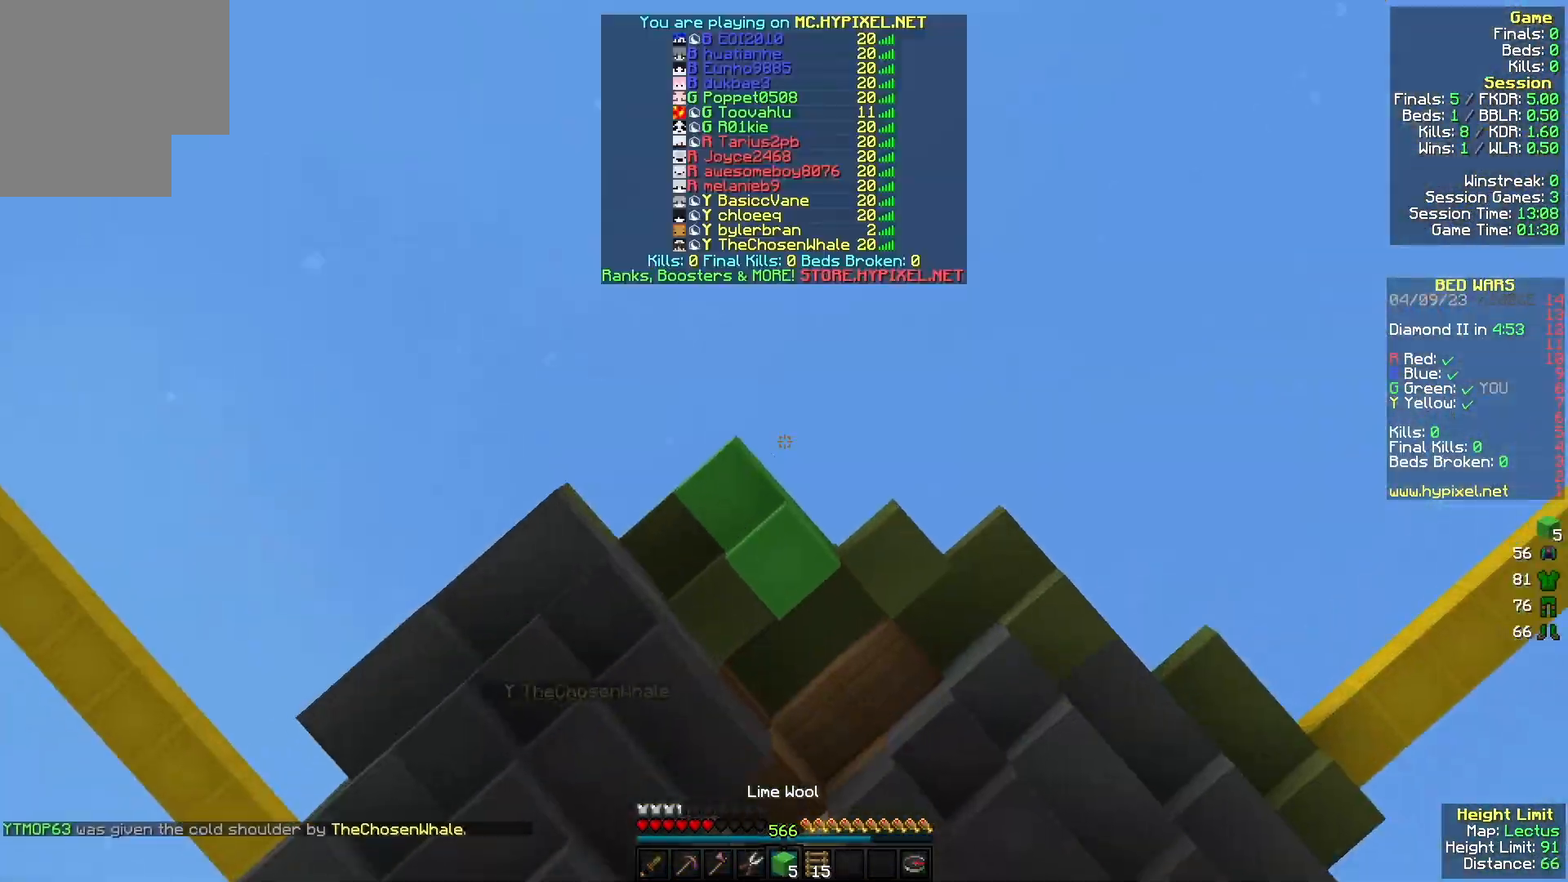
{"keys": [], "mouse": [], "events": []}
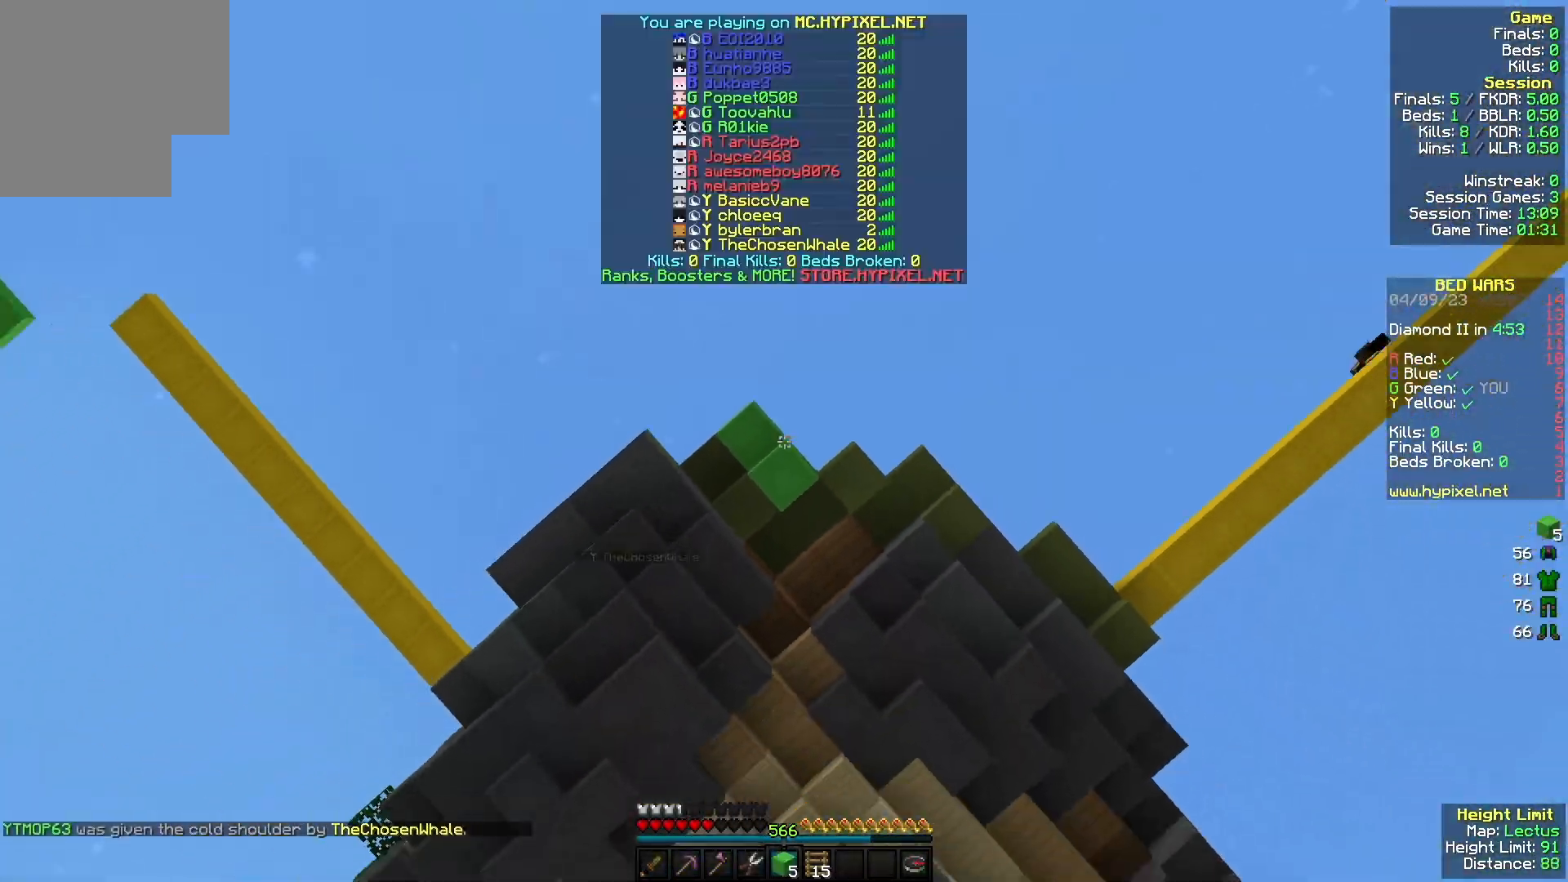
{"keys": [], "mouse": [], "events": []}
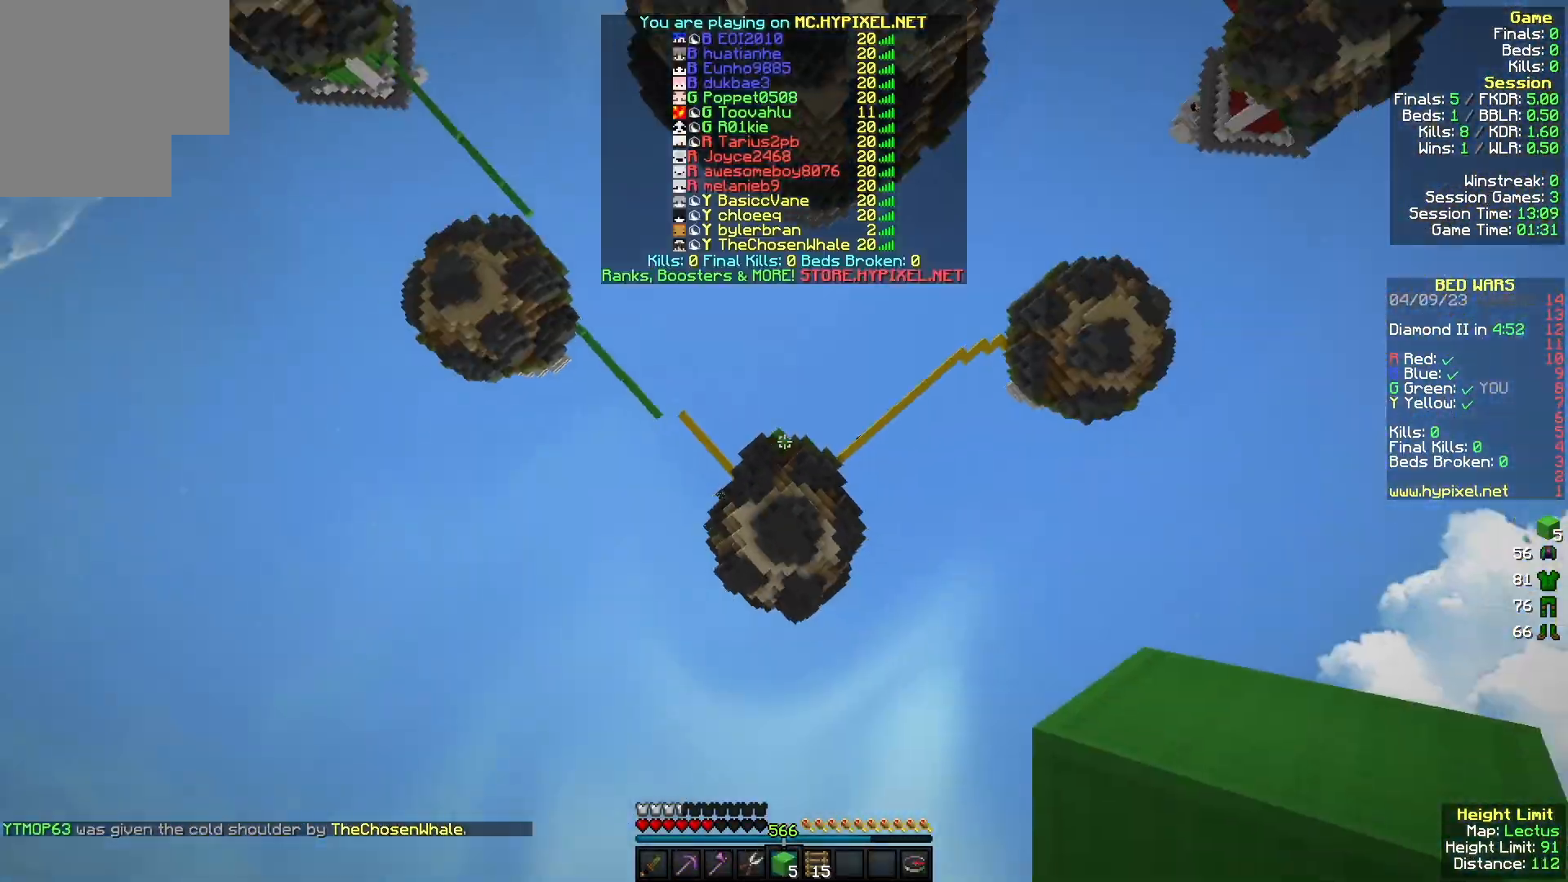
{"keys": ["w"], "mouse": [], "events": [[500, "w", "down"]]}